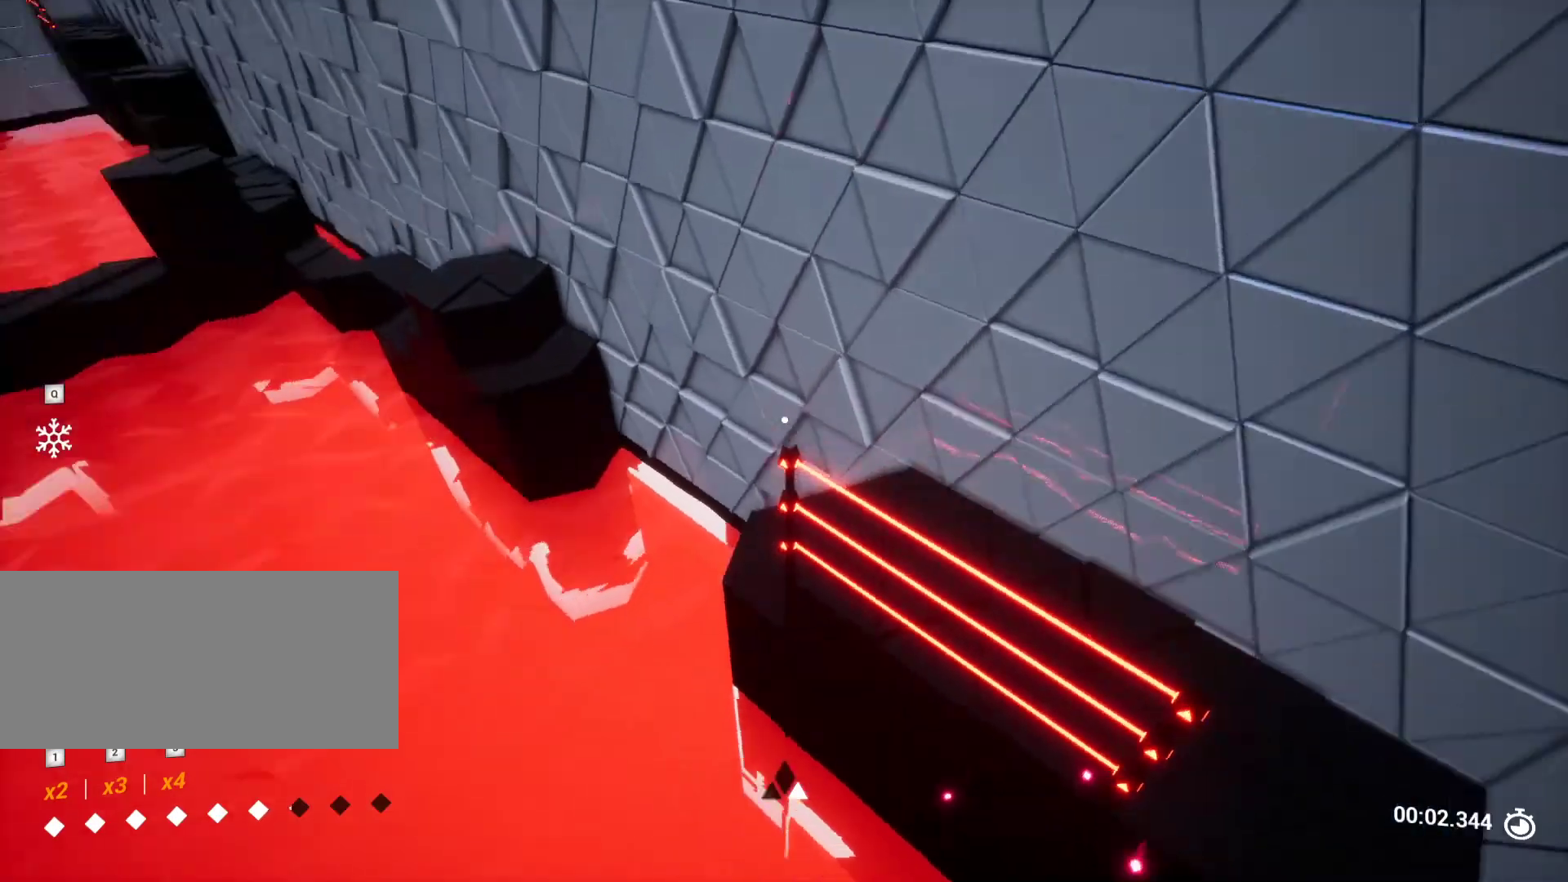
Gameplay with keyboard and mouse; each line is a JSON object with the keys held at the frame after it. "events" lists presses ("down") and releases ("up") of "a", "ctrl", "d", "e", "q", "r", "s", "shift", "space" and "w" between this image and that frame as [ms after this image, input, new state], when the widget could be followed in between. No other keys are recorded. Mouse buttons are not recorded. Not read: mouse_move.
{"keys": ["a", "s"], "events": [[150, "d", "up"], [150, "w", "up"], [383, "s", "down"], [433, "a", "down"]]}
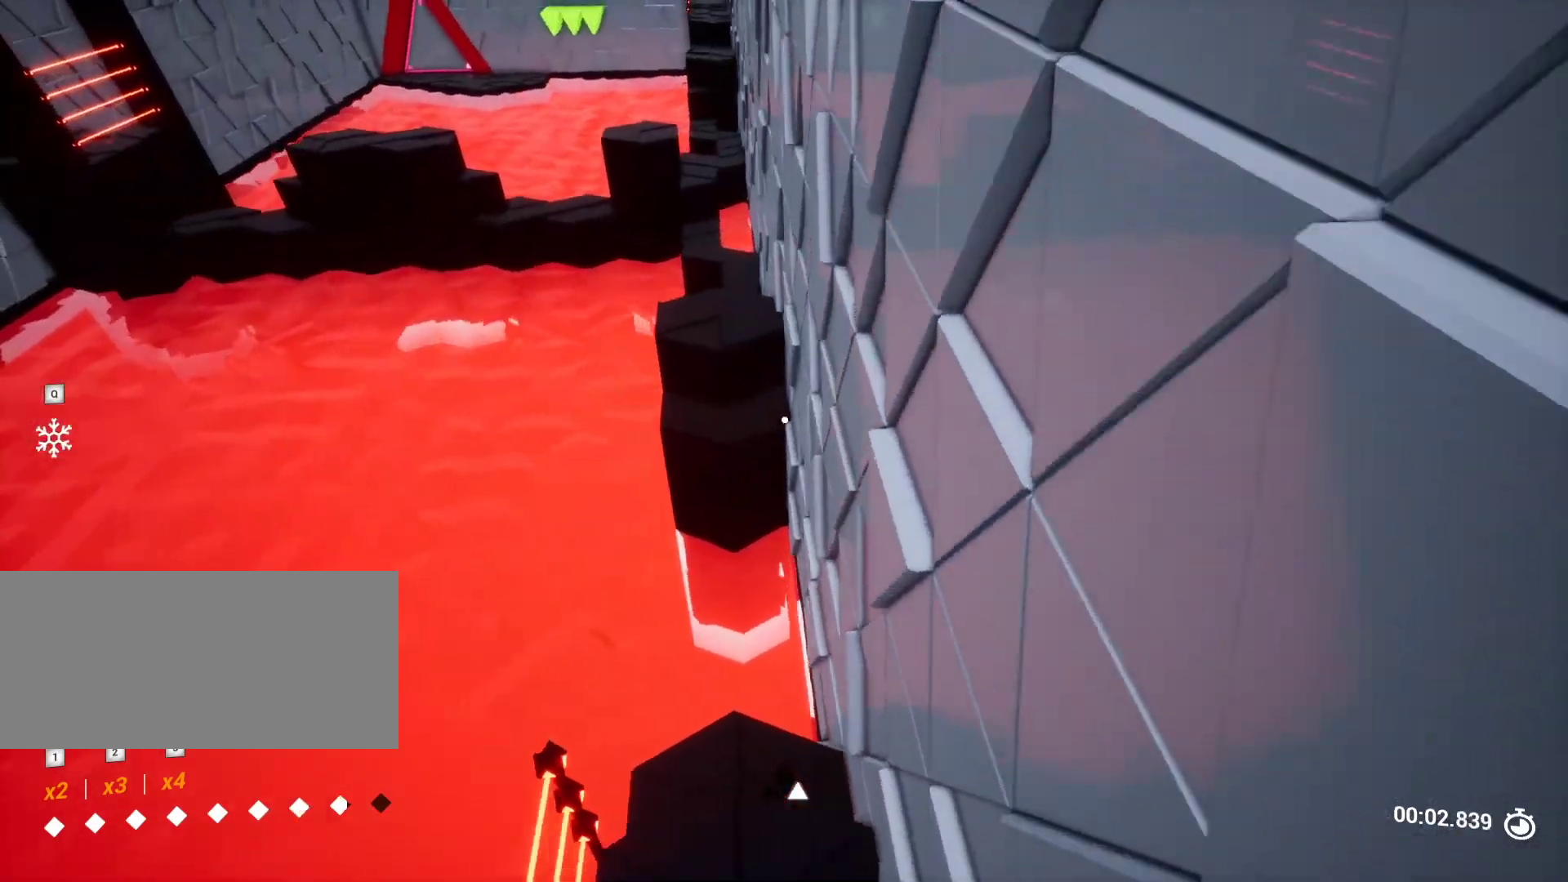
{"keys": ["w"], "events": [[67, "s", "up"], [117, "a", "up"], [217, "a", "down"], [217, "w", "down"], [250, "a", "up"]]}
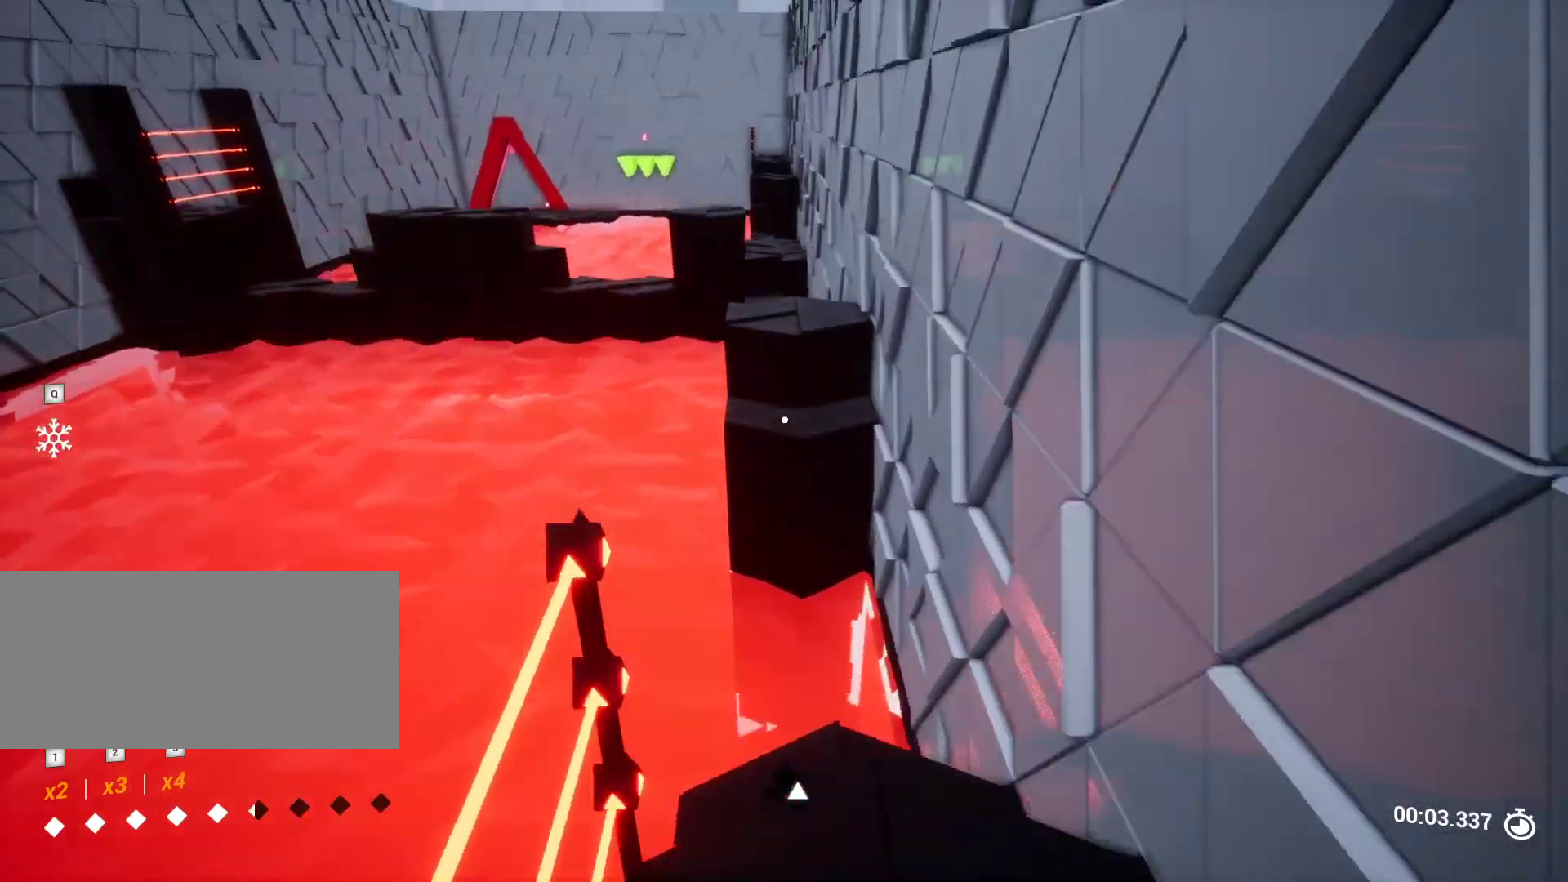
{"keys": [], "events": [[267, "d", "down"], [367, "d", "up"], [367, "w", "up"]]}
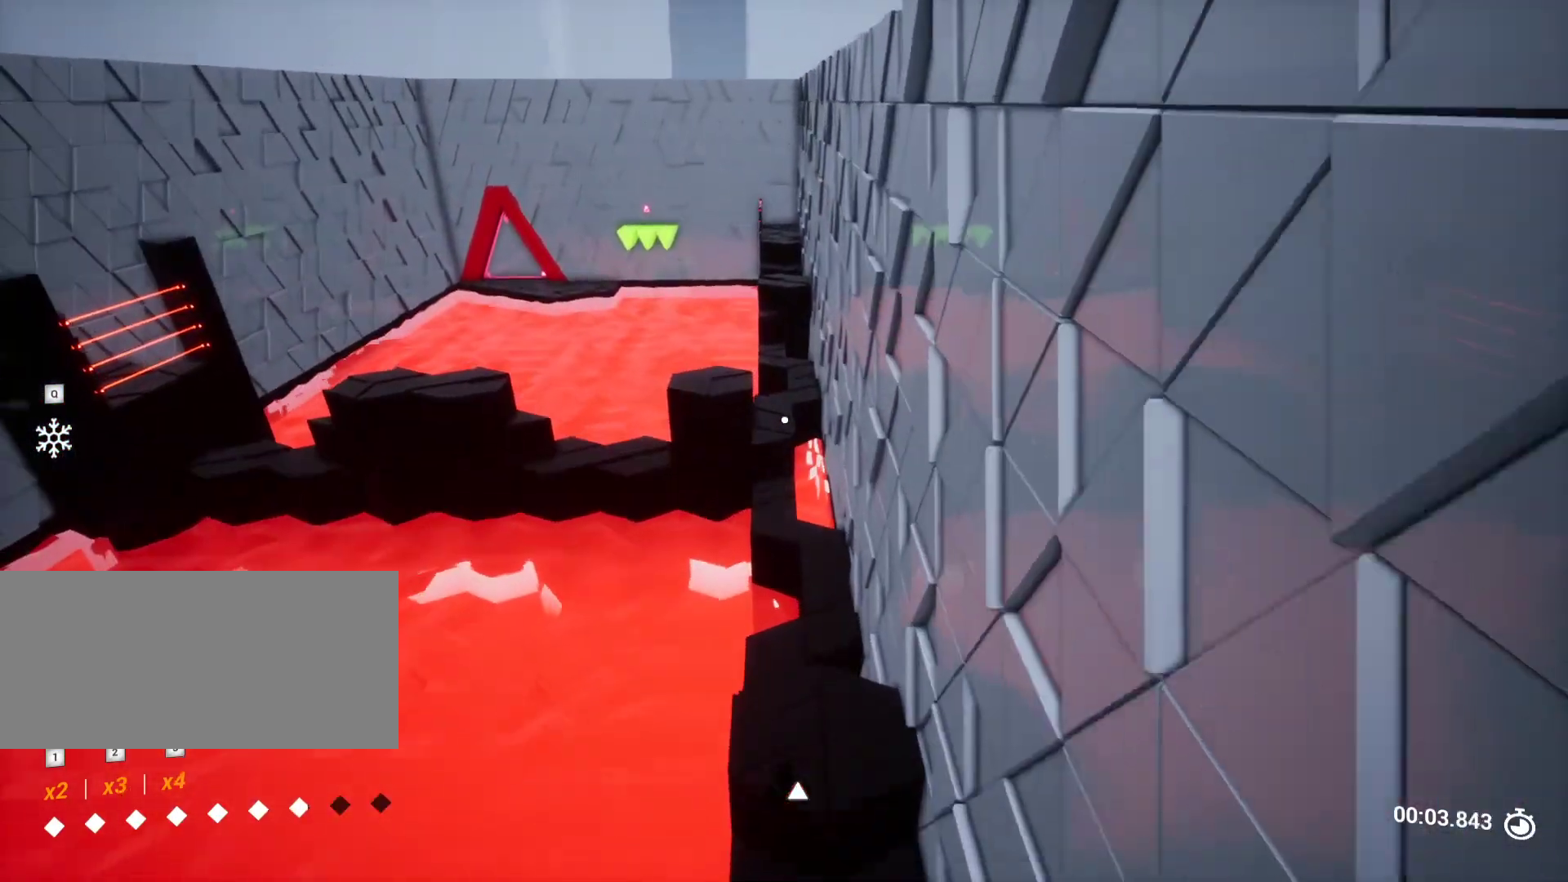
{"keys": ["w"], "events": [[150, "w", "down"]]}
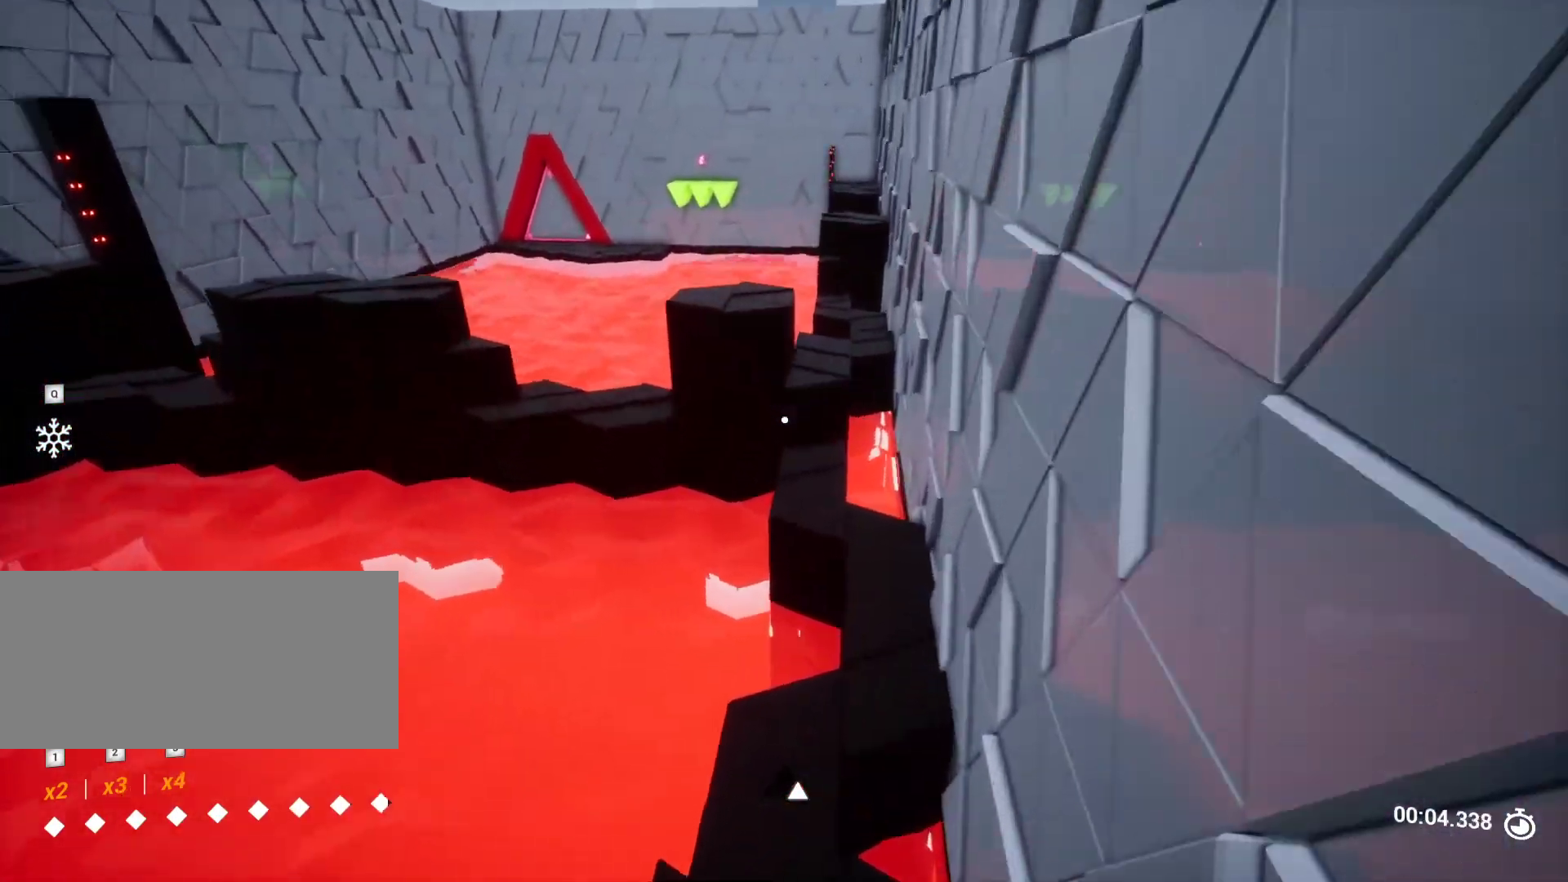
{"keys": ["w"], "events": []}
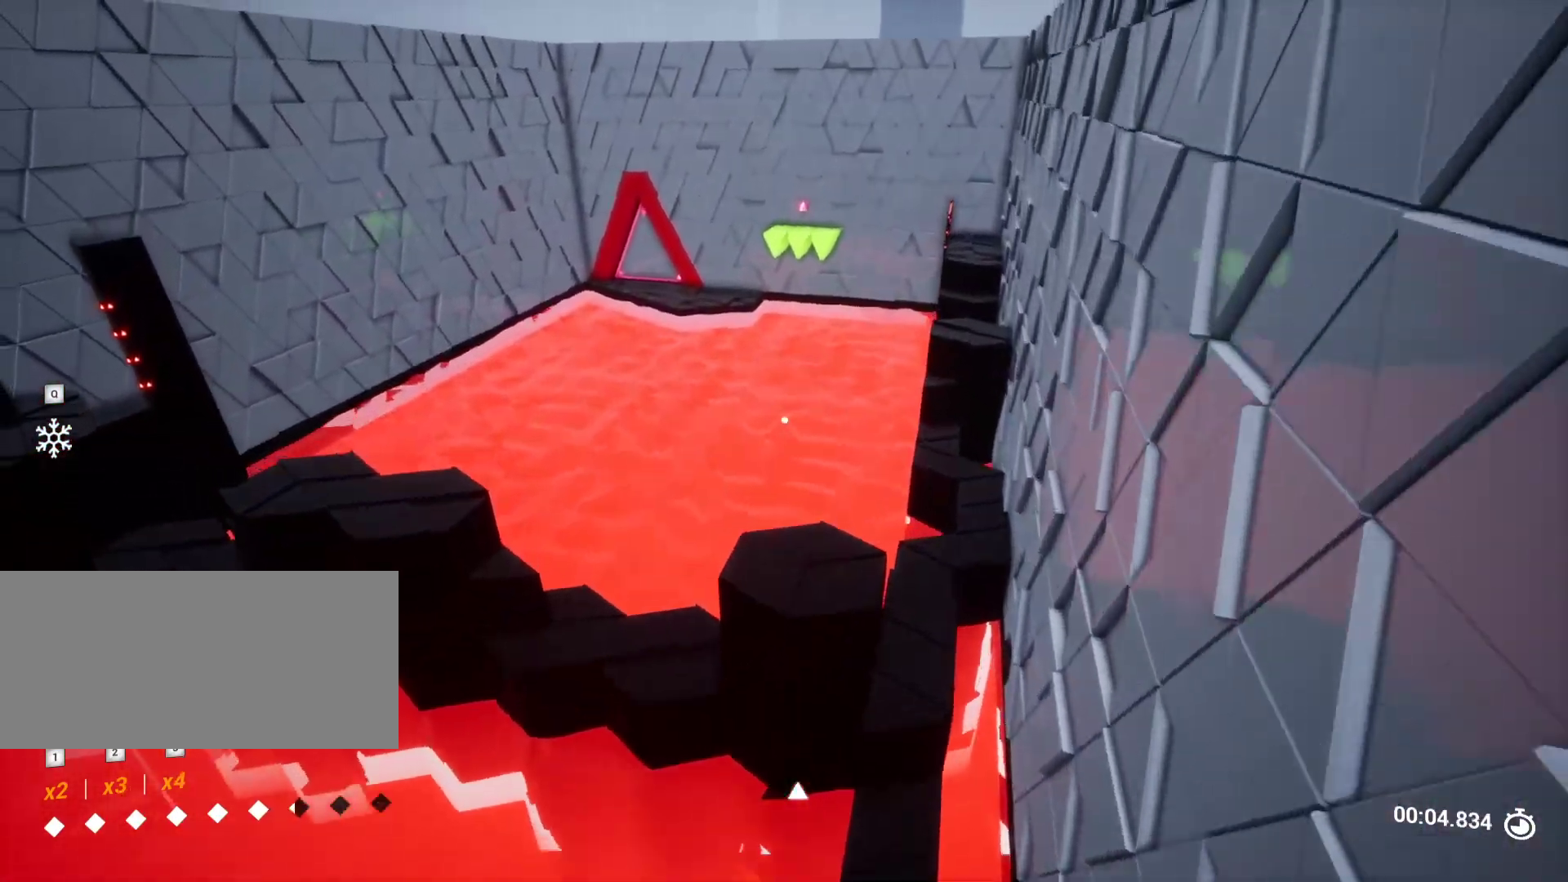
{"keys": ["d", "w"], "events": [[233, "d", "down"]]}
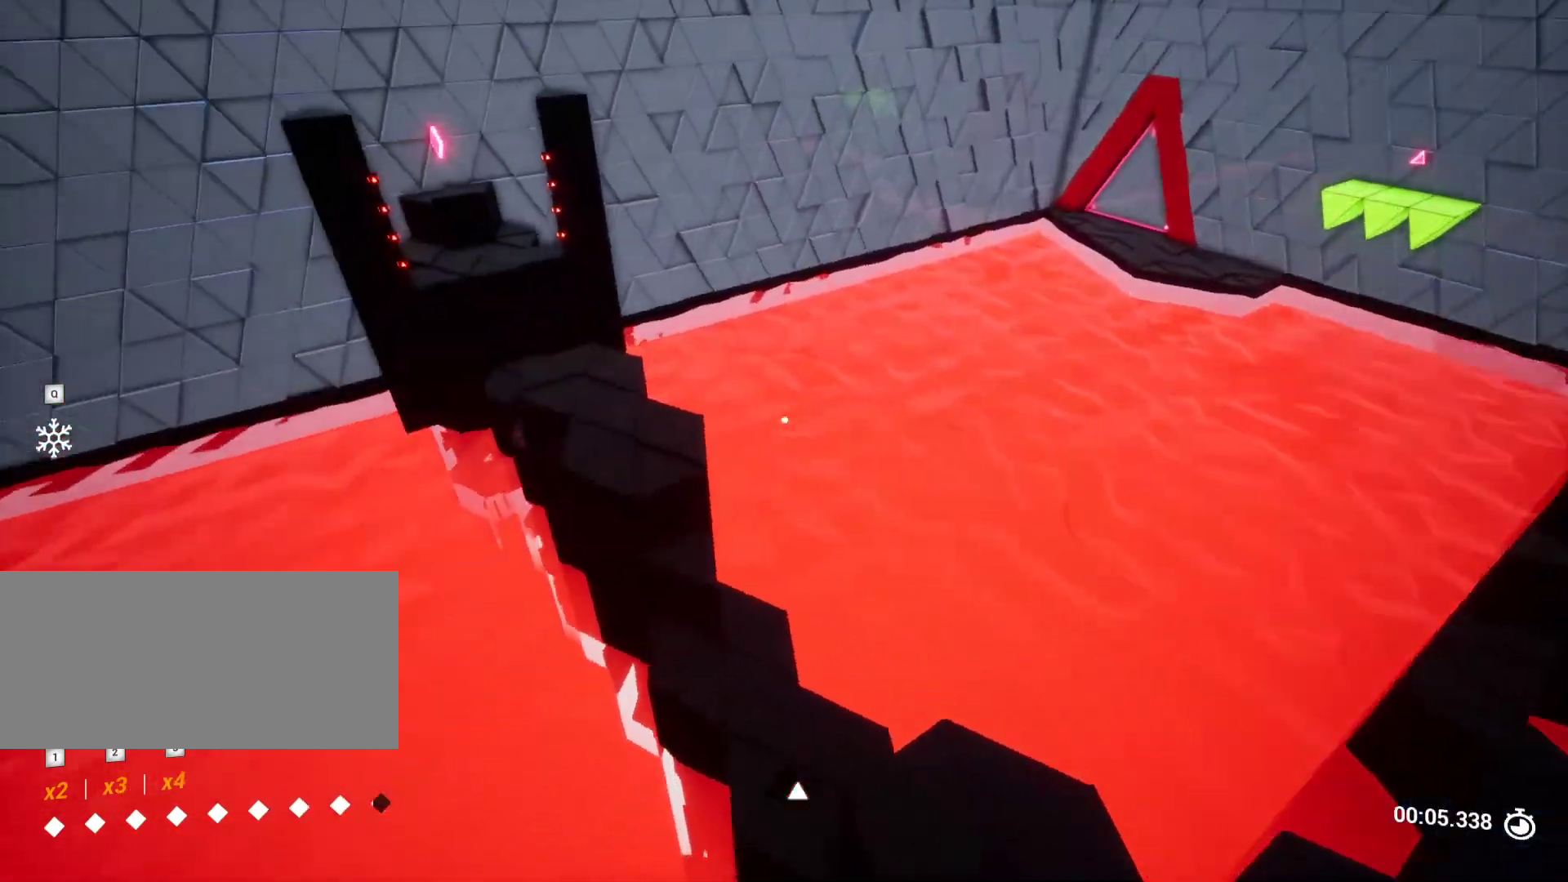
{"keys": ["space", "w"], "events": [[17, "d", "up"], [333, "space", "down"]]}
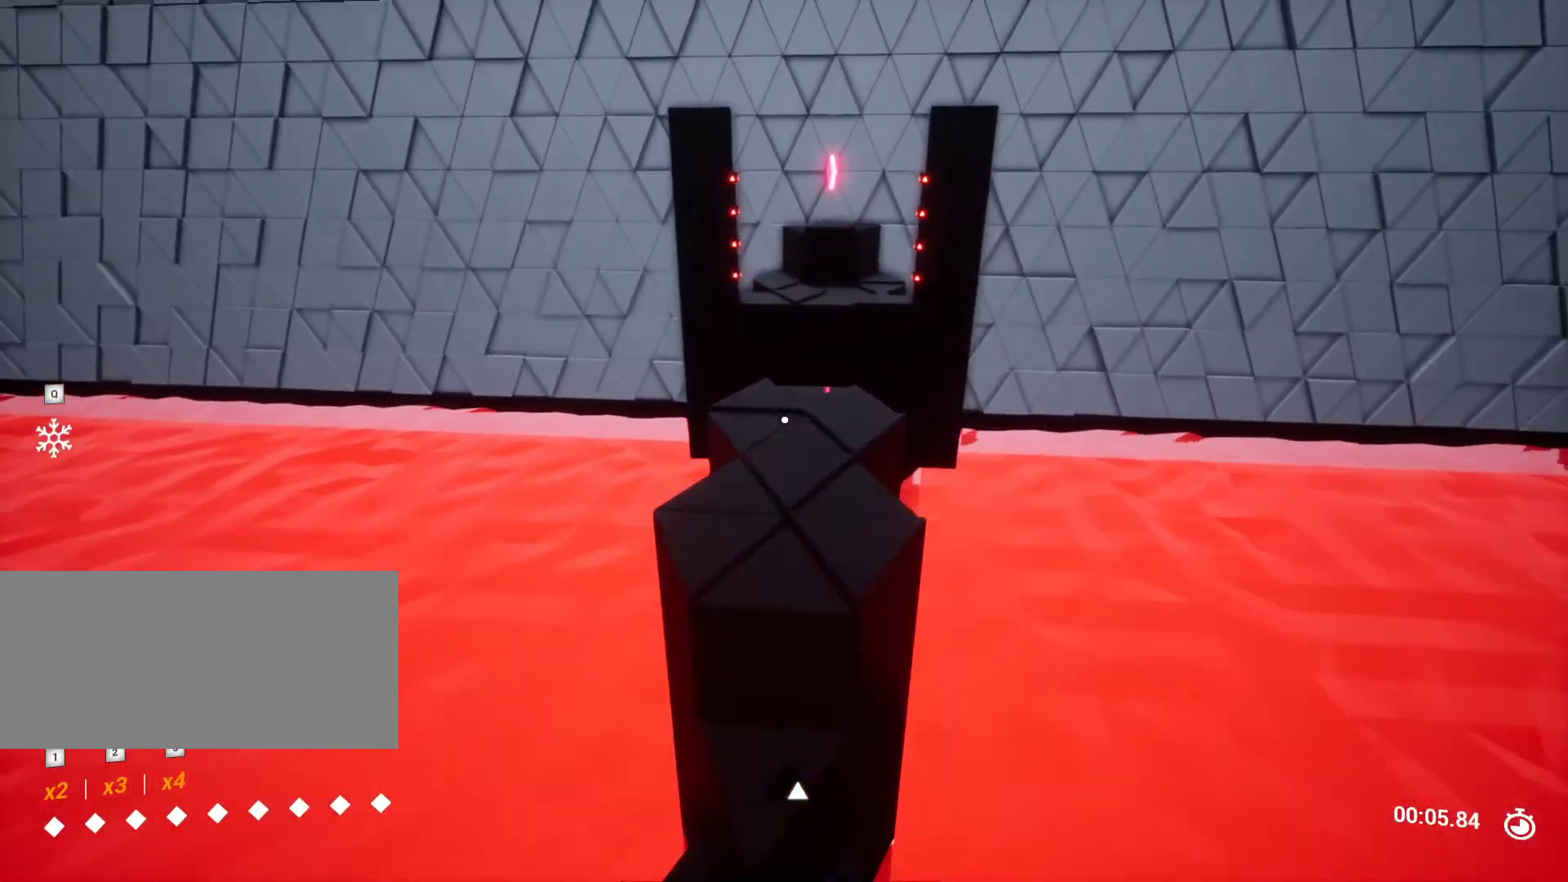
{"keys": ["w"], "events": [[33, "space", "up"], [117, "a", "down"], [267, "a", "up"]]}
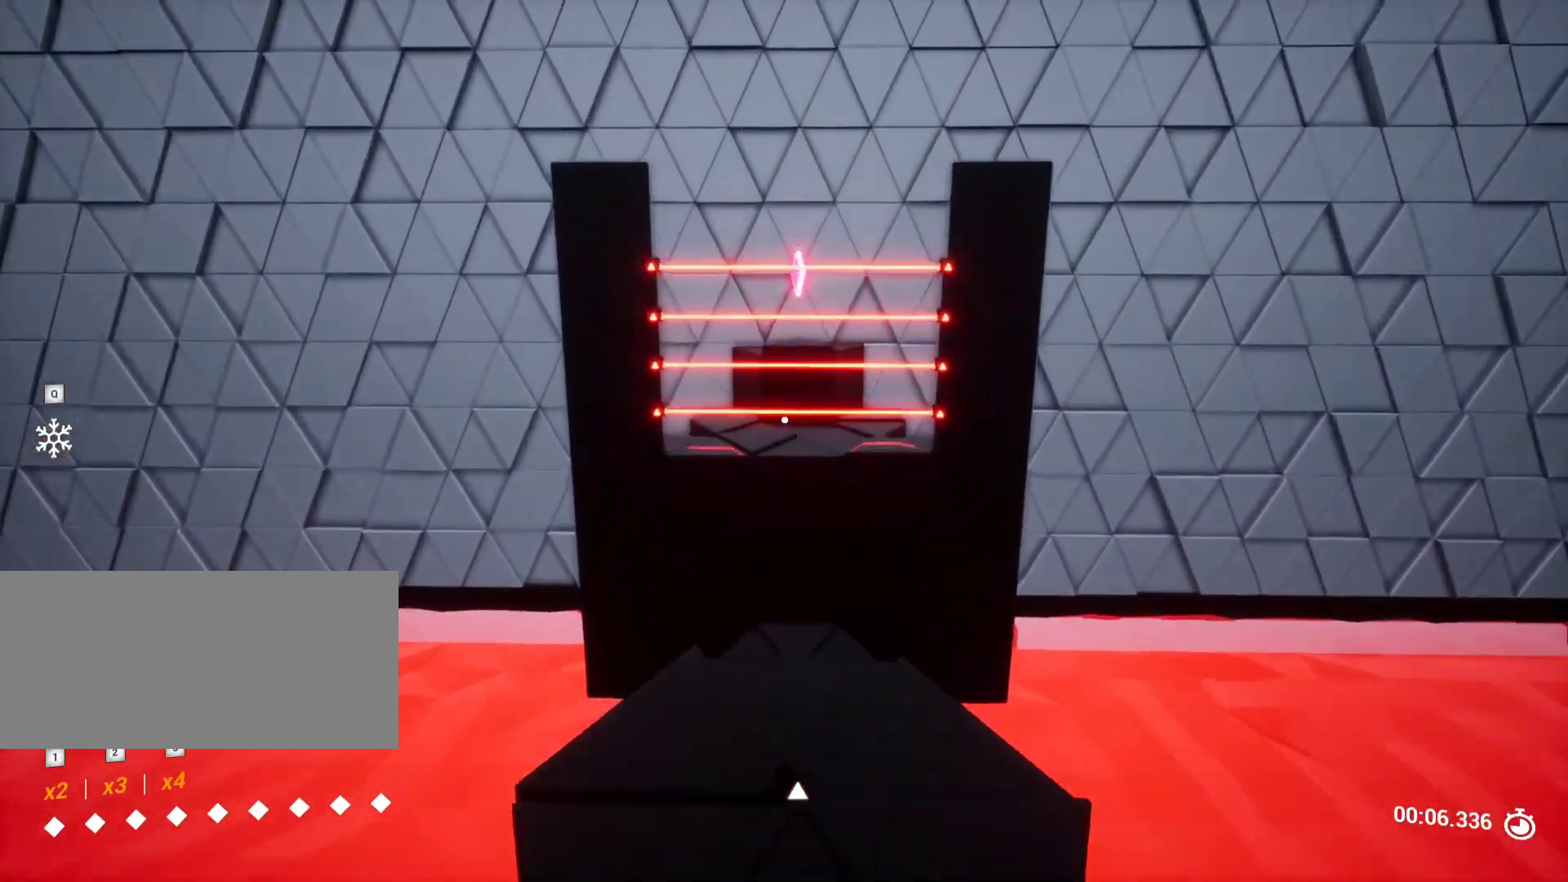
{"keys": ["w"], "events": []}
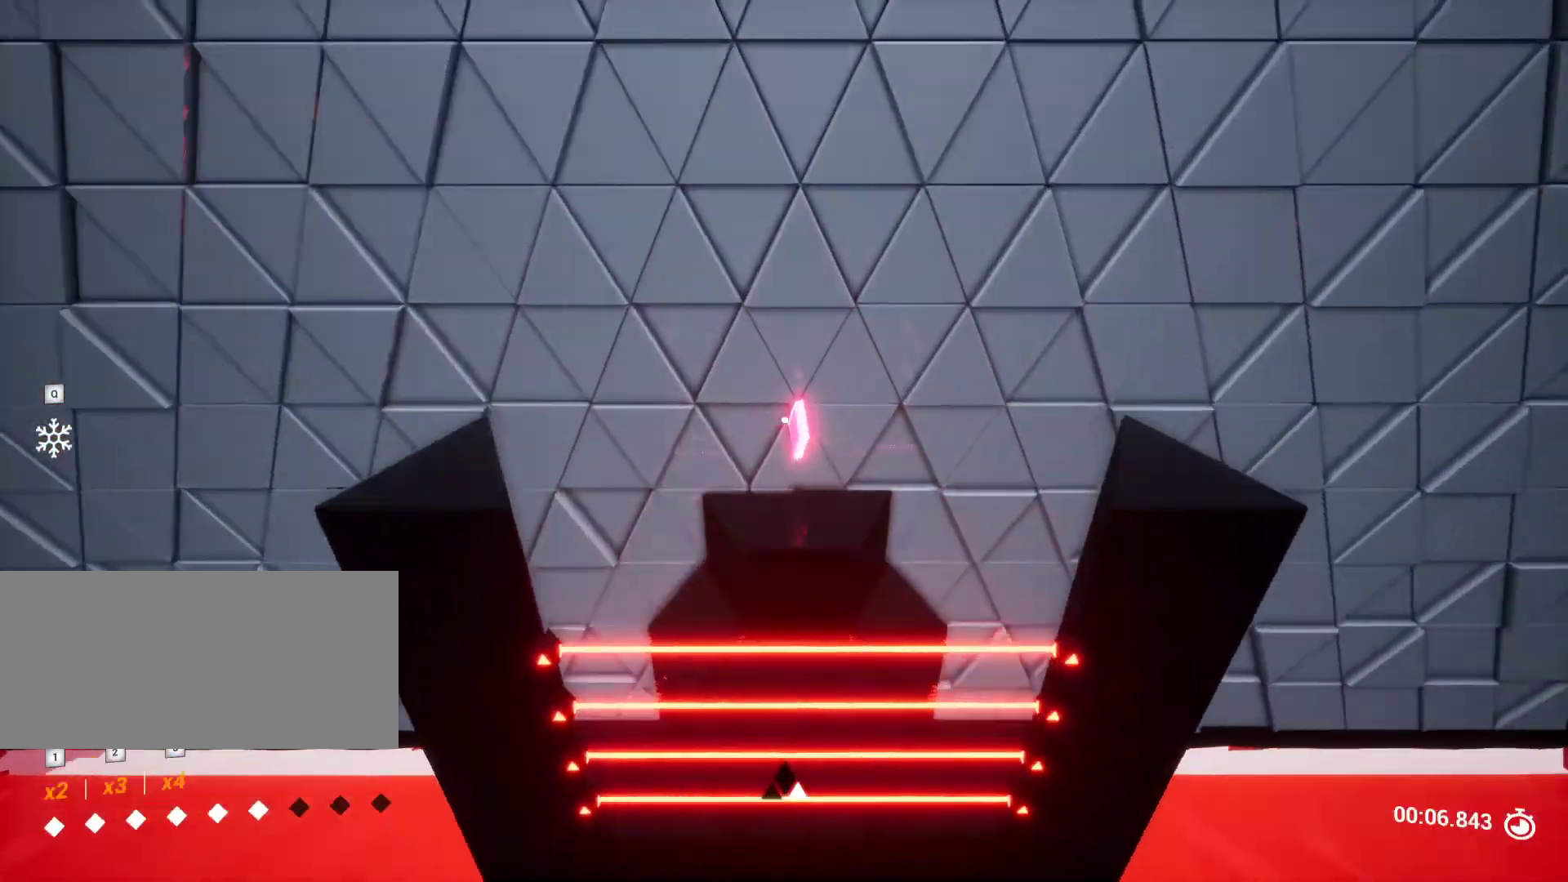
{"keys": ["a"], "events": [[150, "a", "down"], [433, "w", "up"]]}
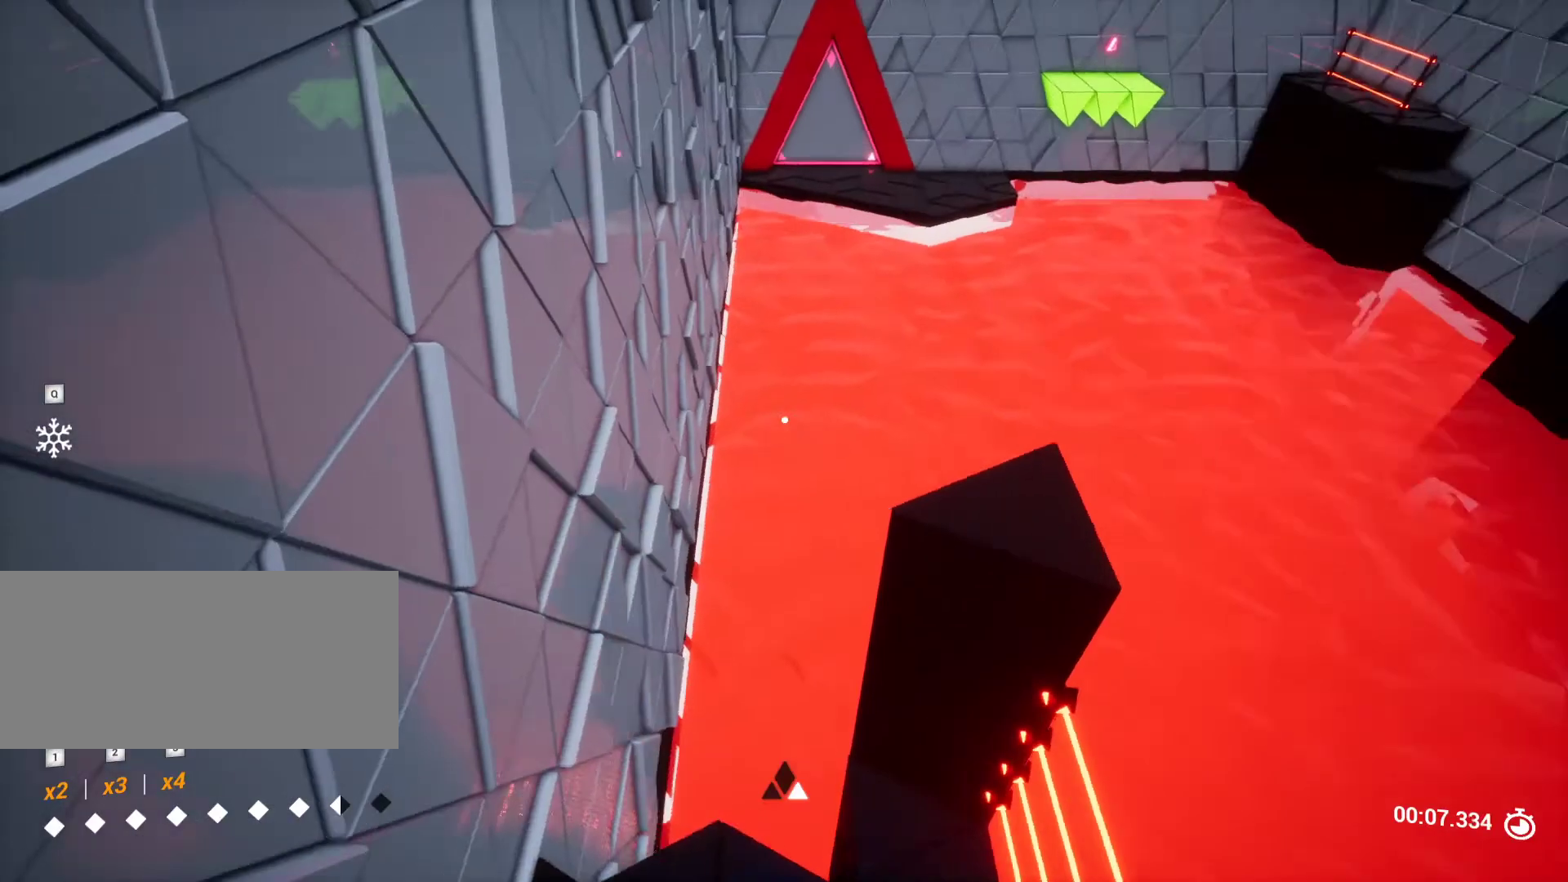
{"keys": [], "events": [[83, "a", "up"]]}
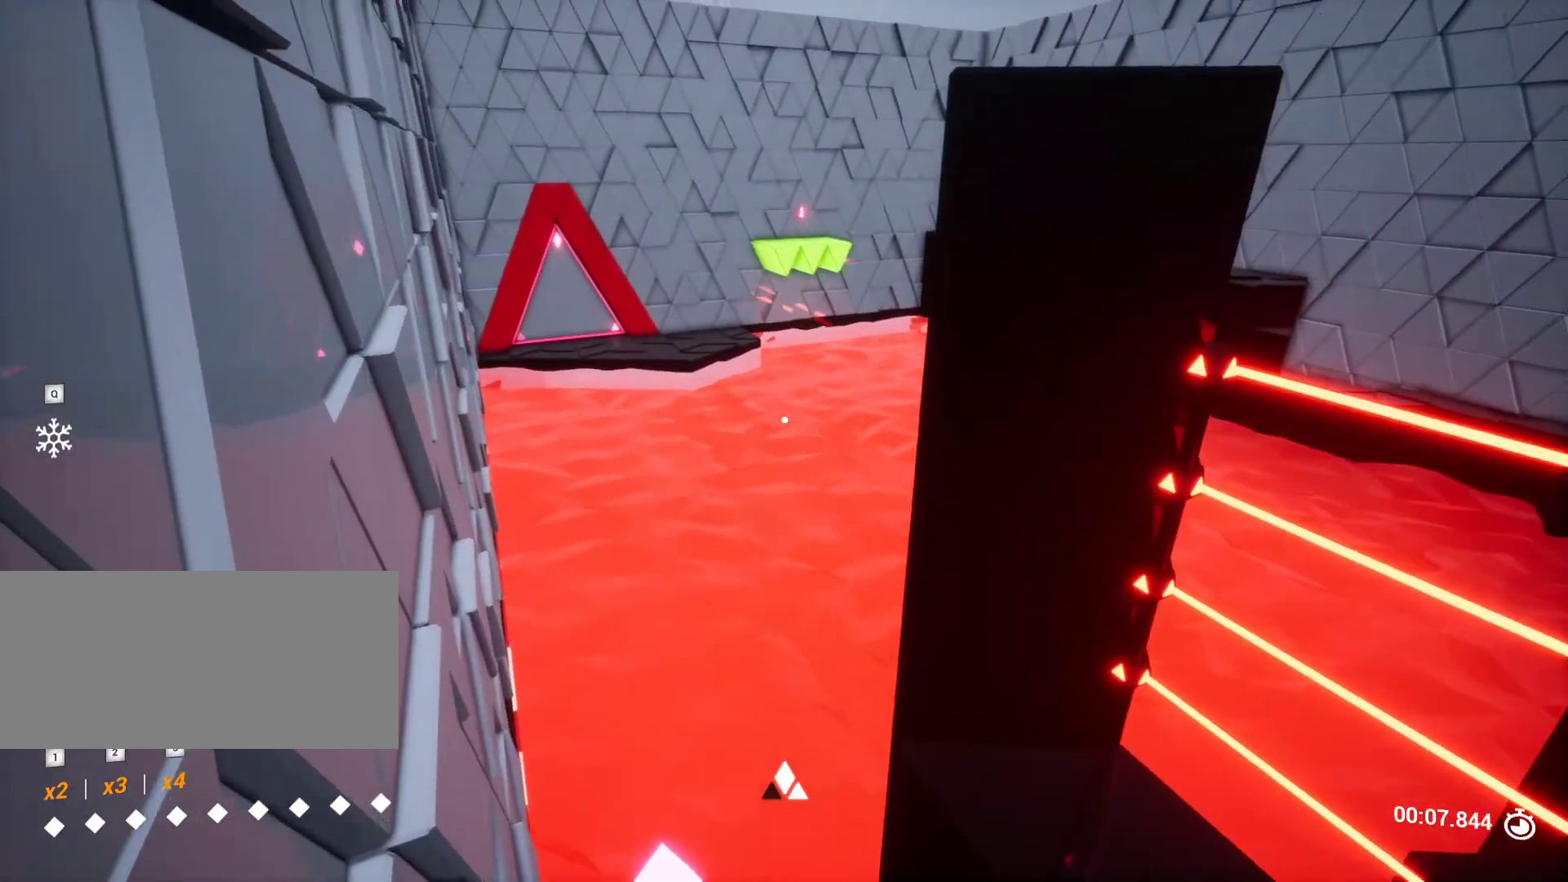
{"keys": ["space", "w"], "events": [[233, "w", "down"], [367, "space", "down"]]}
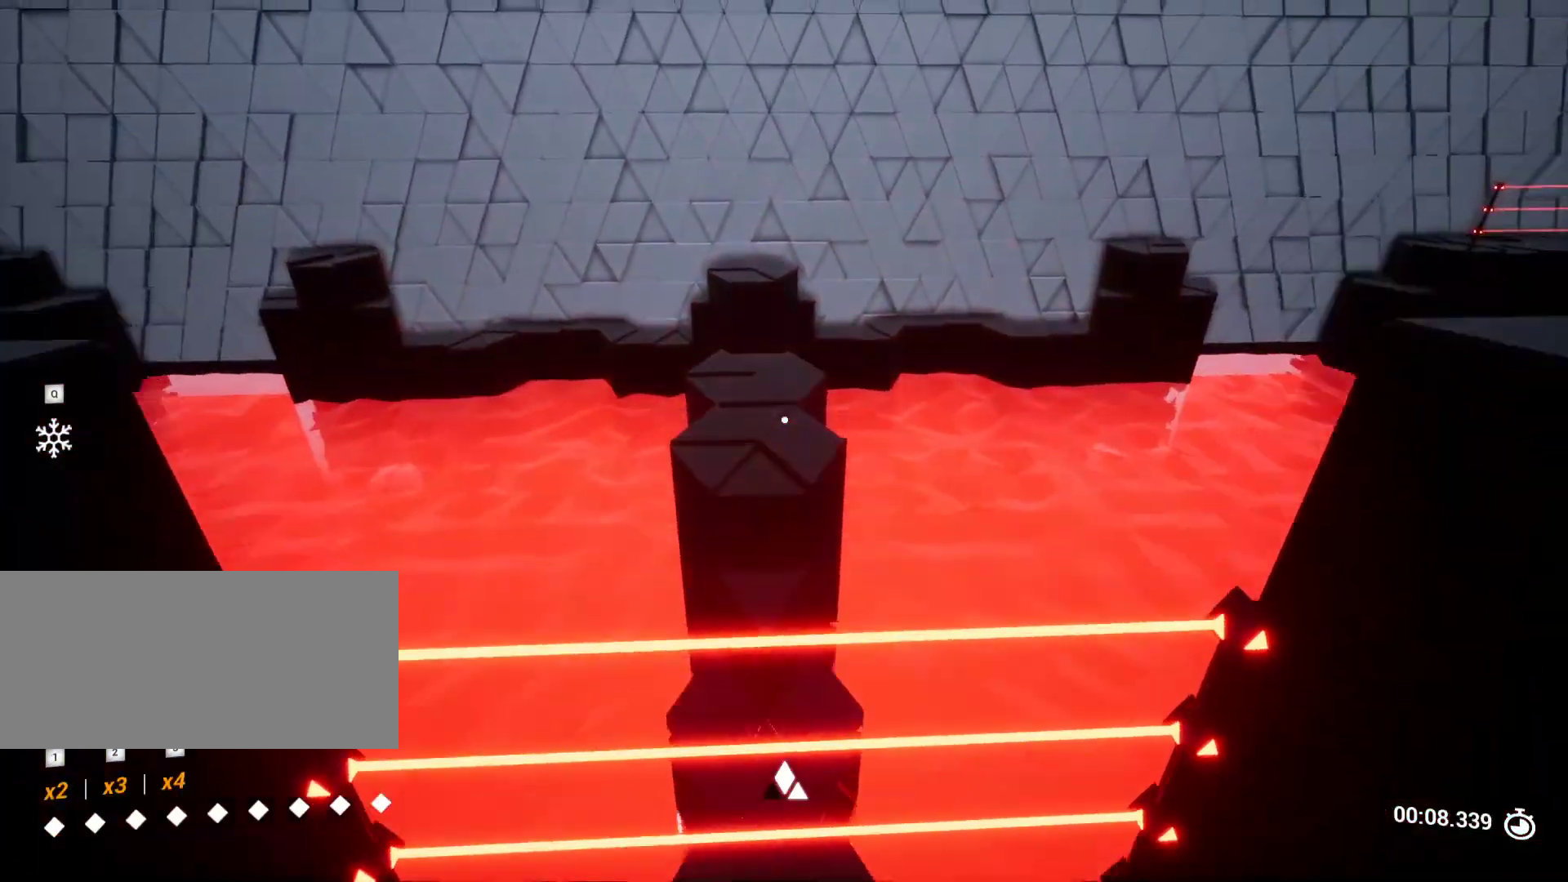
{"keys": ["w"], "events": [[17, "space", "up"]]}
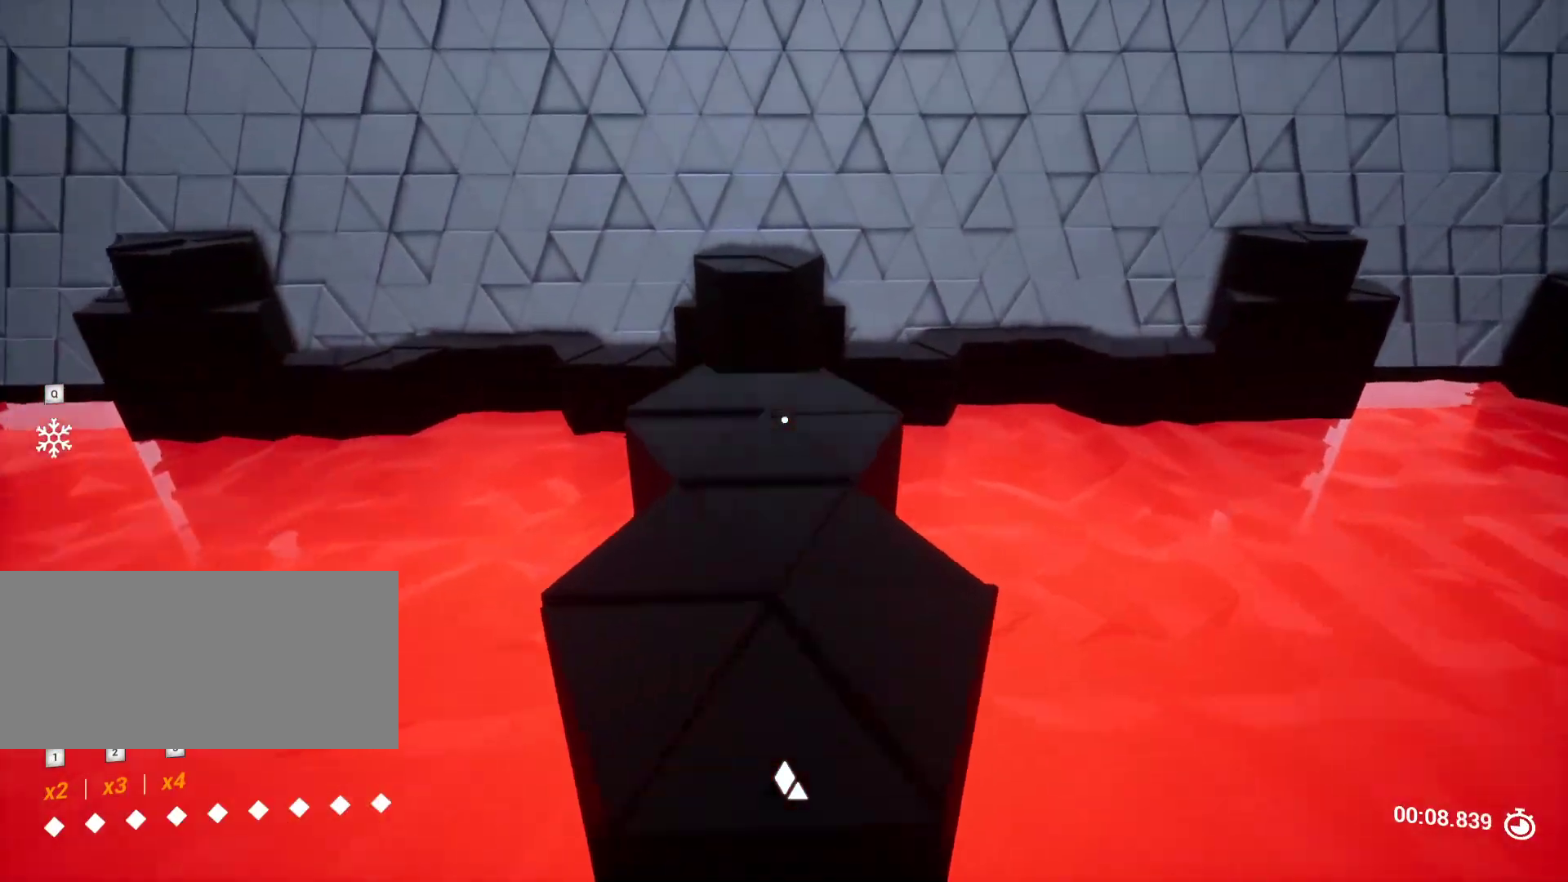
{"keys": ["w"], "events": [[217, "space", "down"], [400, "space", "up"]]}
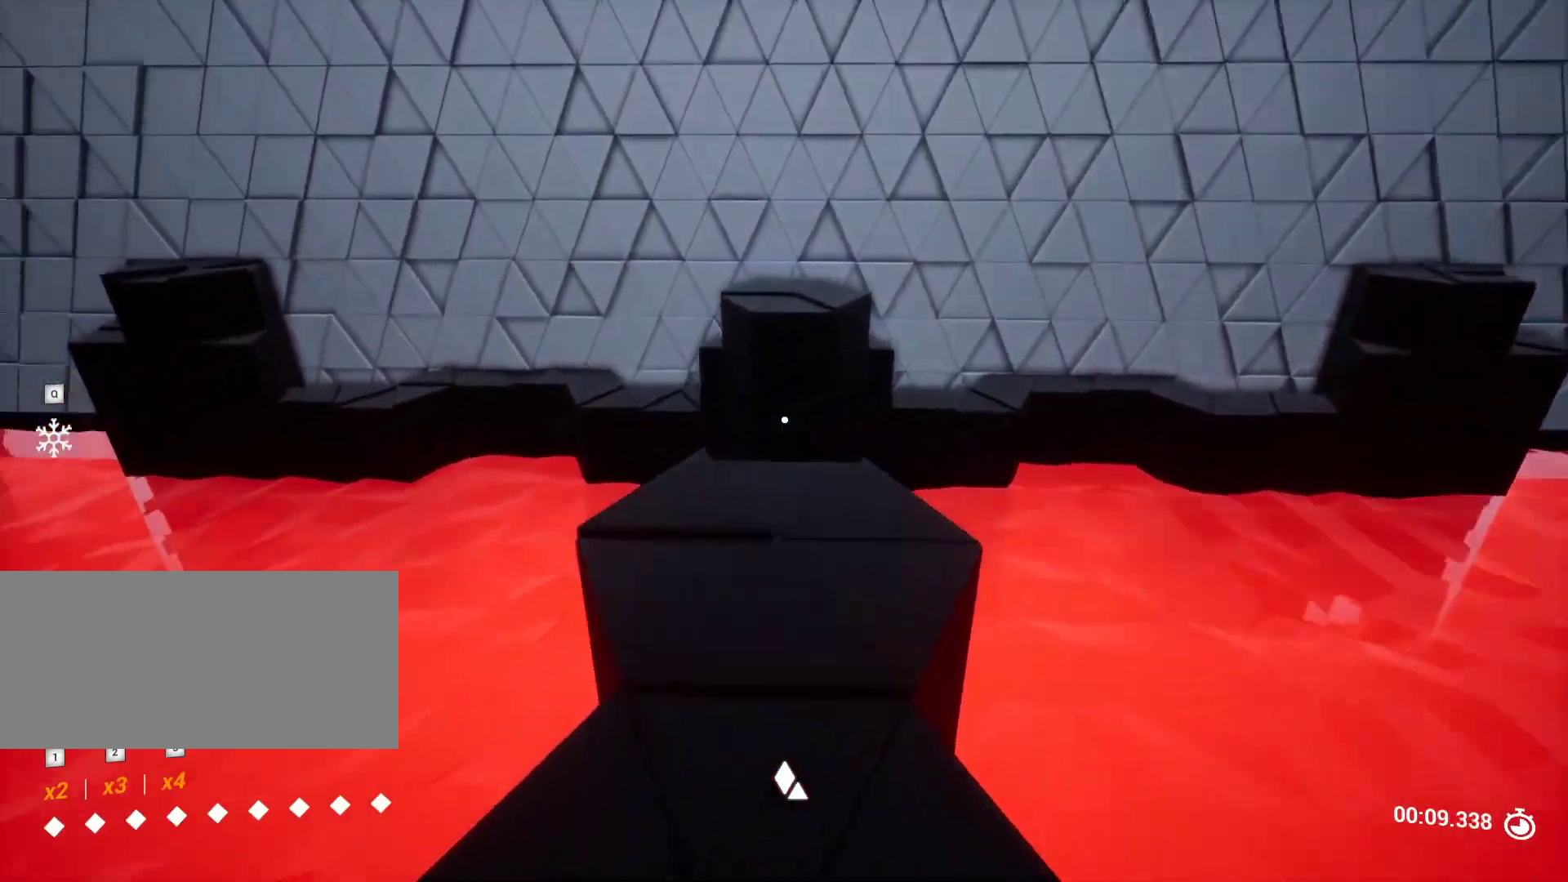
{"keys": ["w"], "events": []}
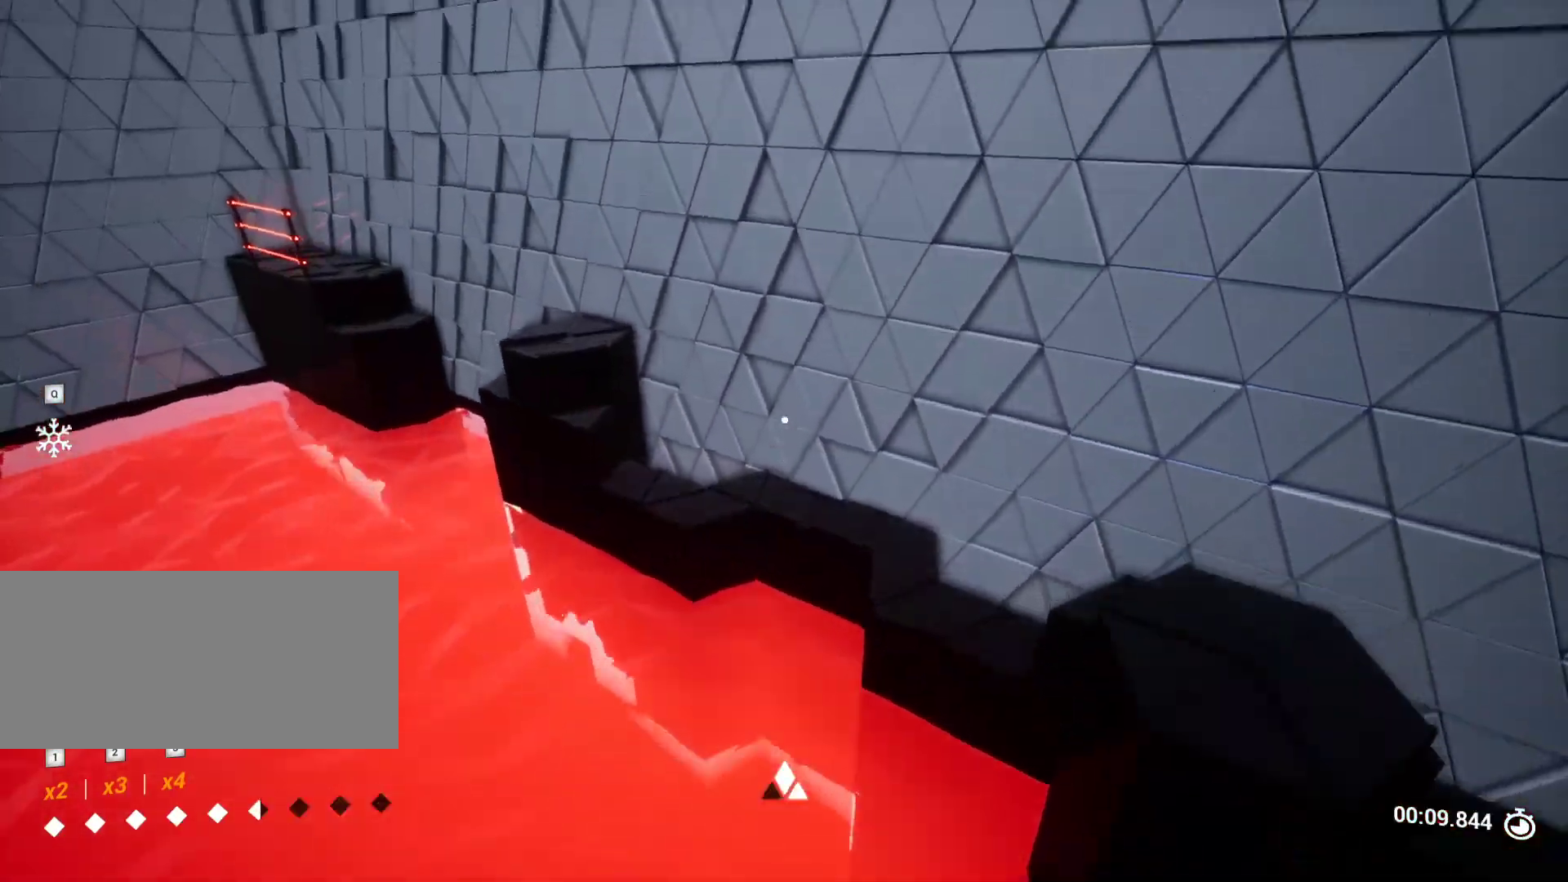
{"keys": ["d", "w"], "events": [[250, "d", "down"]]}
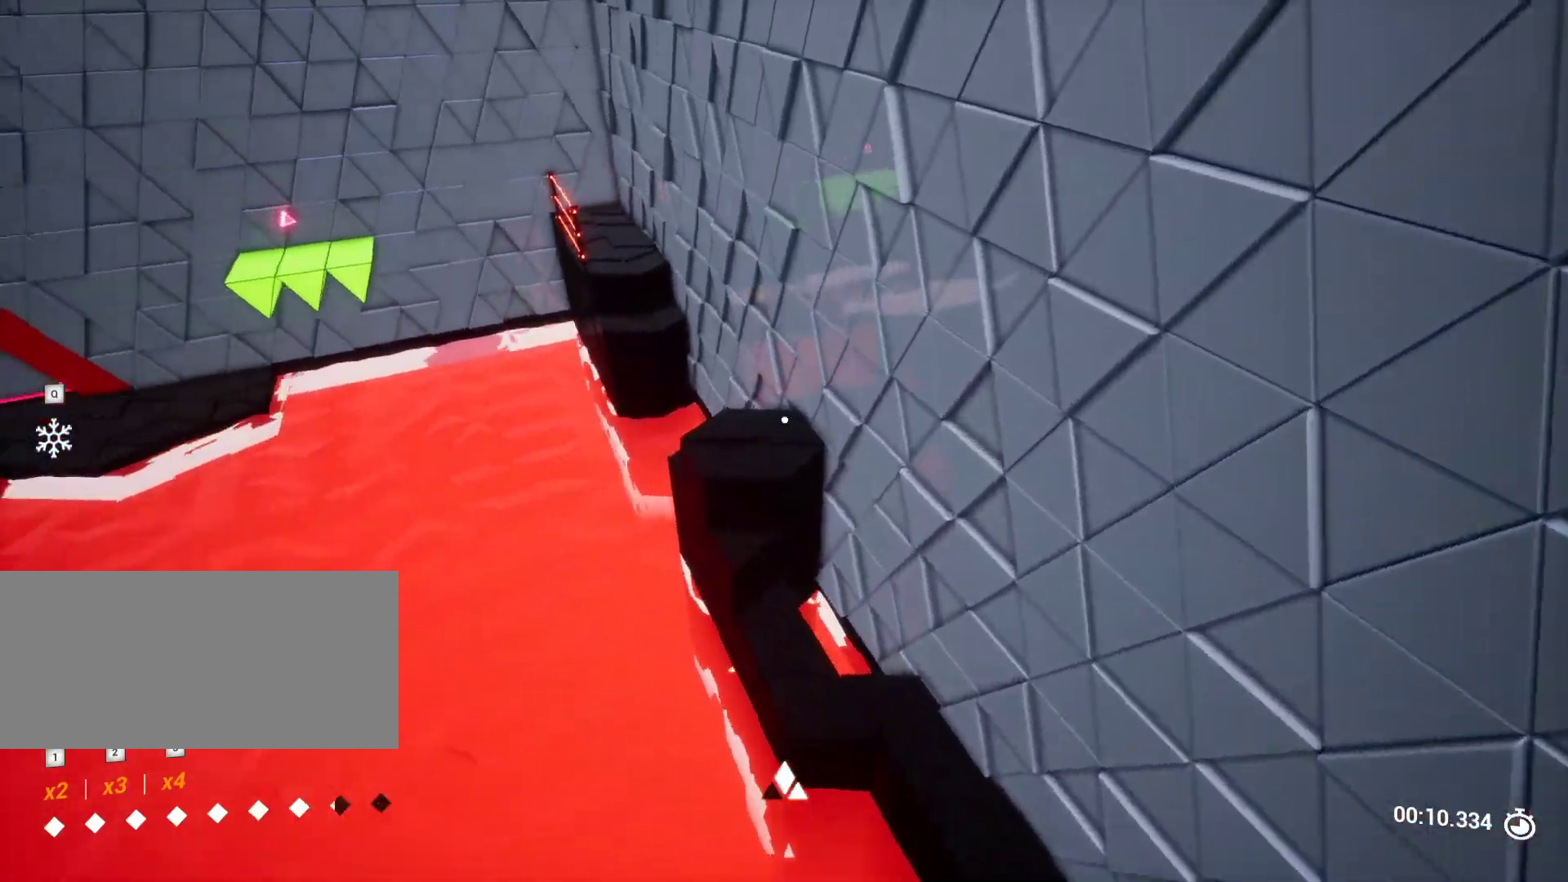
{"keys": [], "events": [[67, "d", "up"], [217, "w", "up"]]}
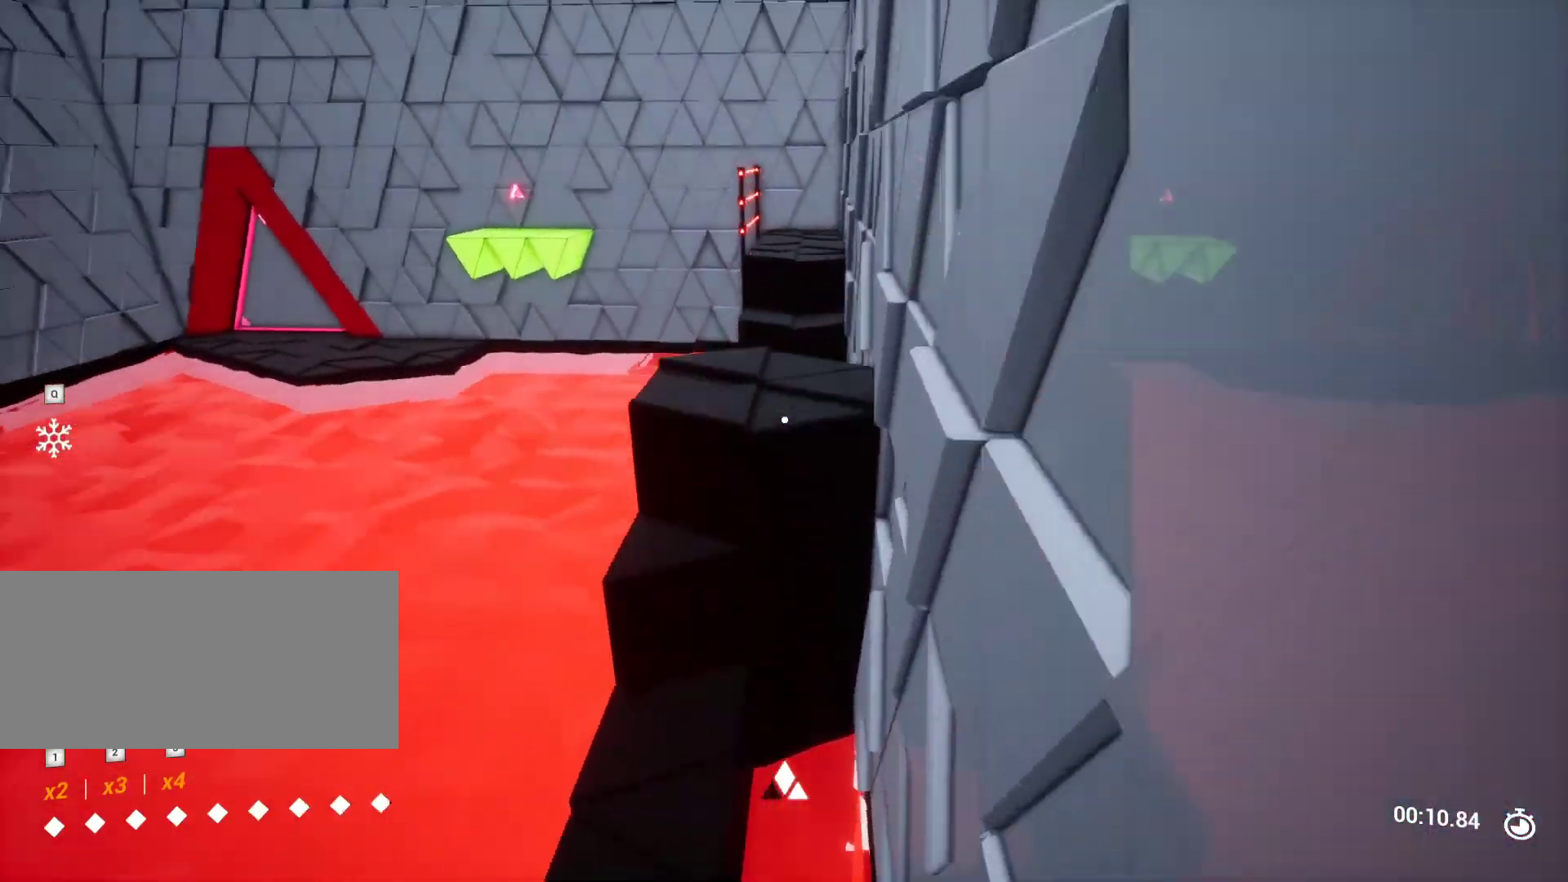
{"keys": ["d"], "events": [[133, "w", "down"], [467, "w", "up"], [500, "d", "down"]]}
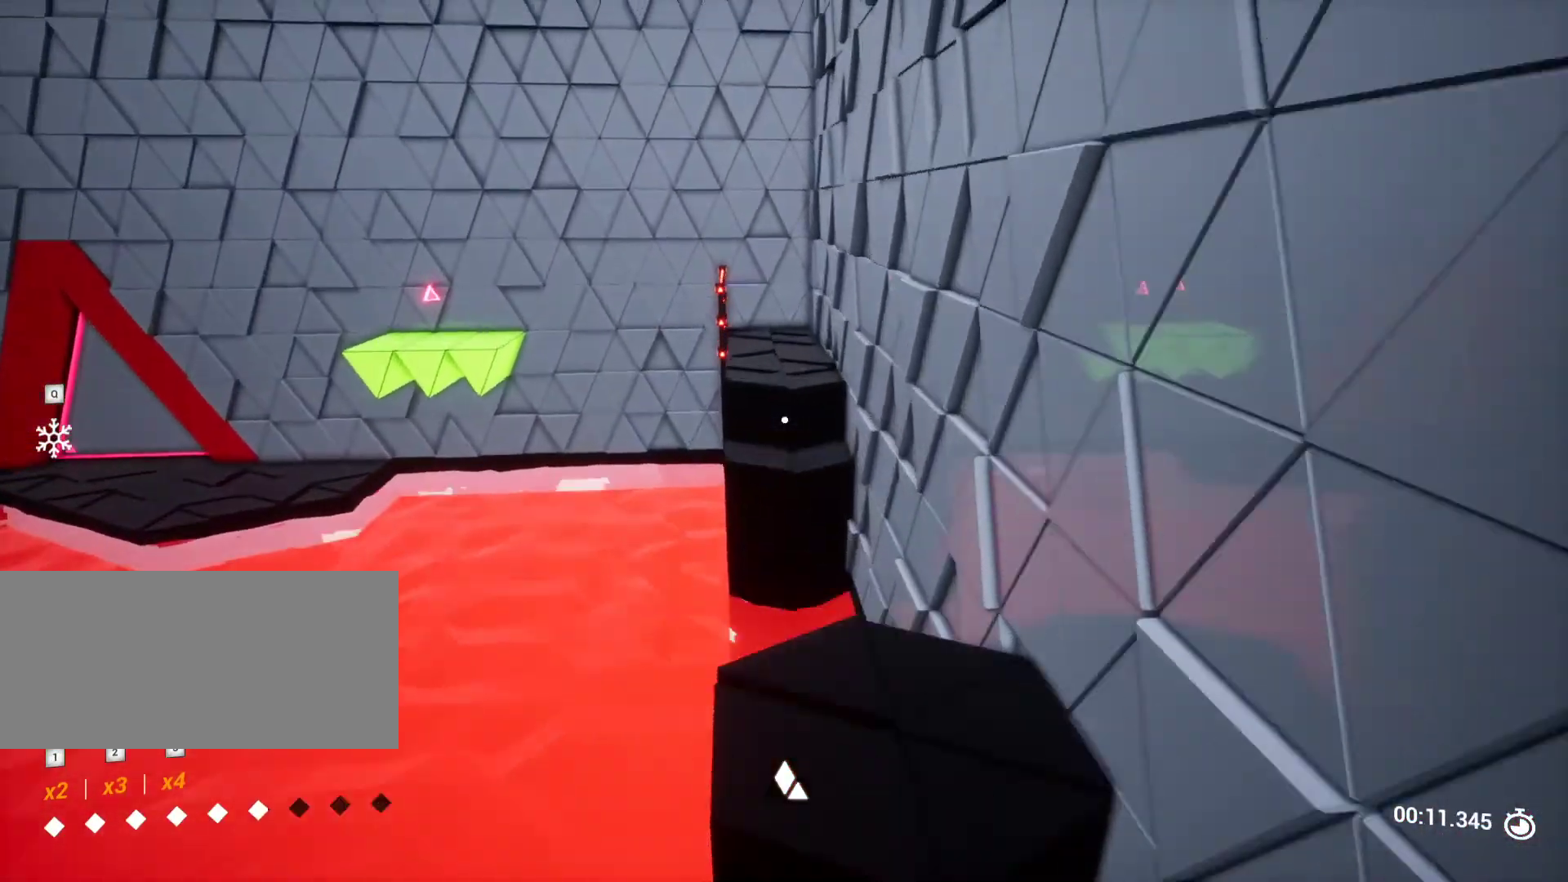
{"keys": ["d"], "events": [[150, "d", "up"], [150, "s", "down"], [383, "s", "up"], [433, "d", "down"]]}
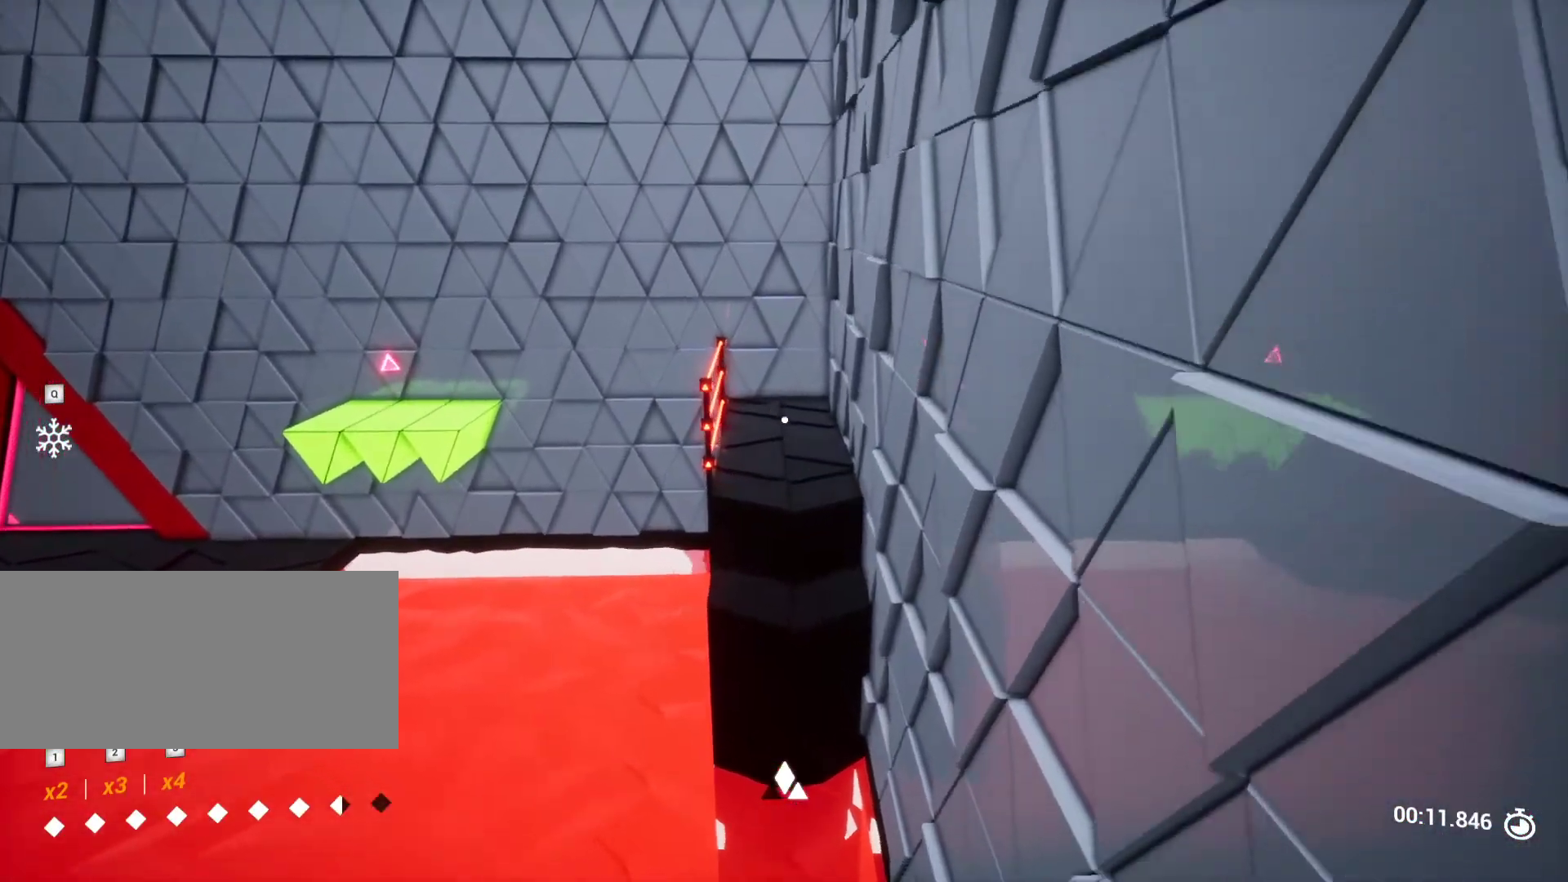
{"keys": ["w"], "events": [[67, "d", "up"], [200, "w", "down"]]}
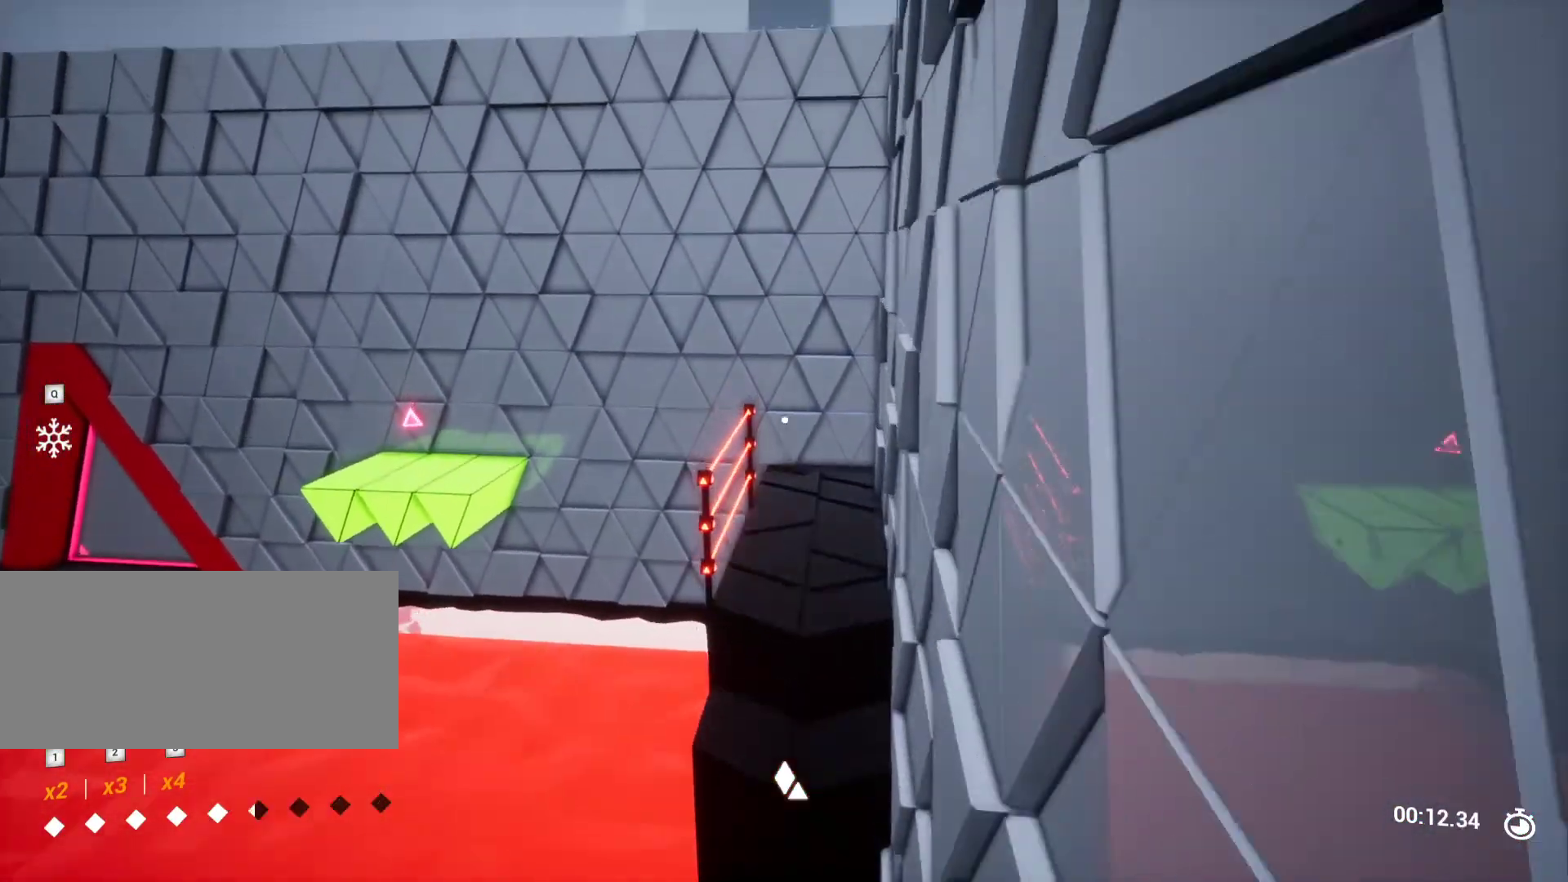
{"keys": ["d"], "events": [[183, "d", "down"], [500, "w", "up"]]}
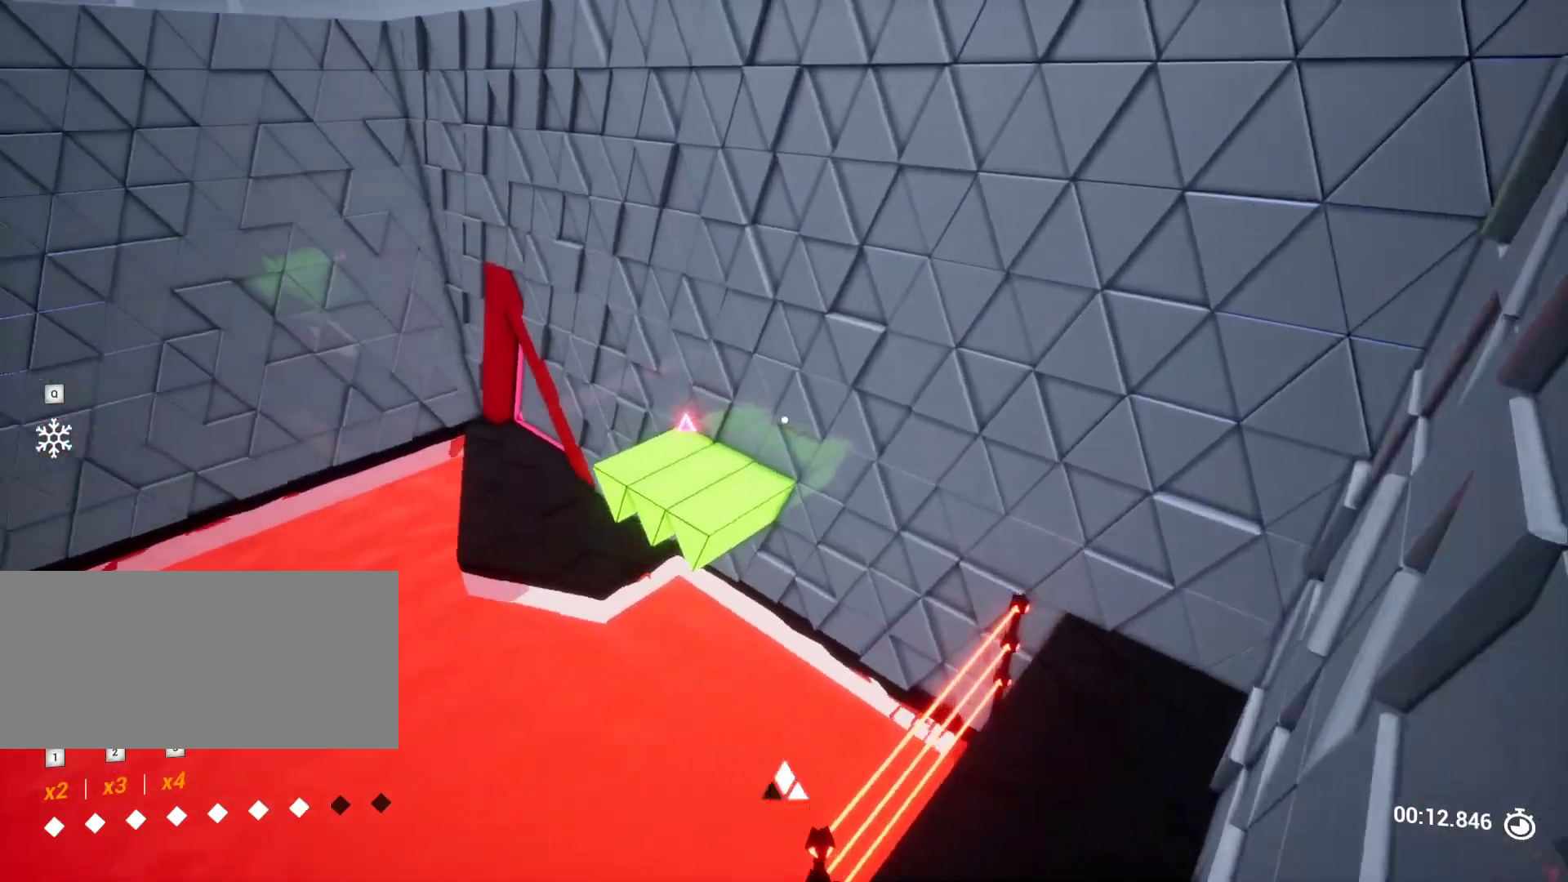
{"keys": ["d"], "events": []}
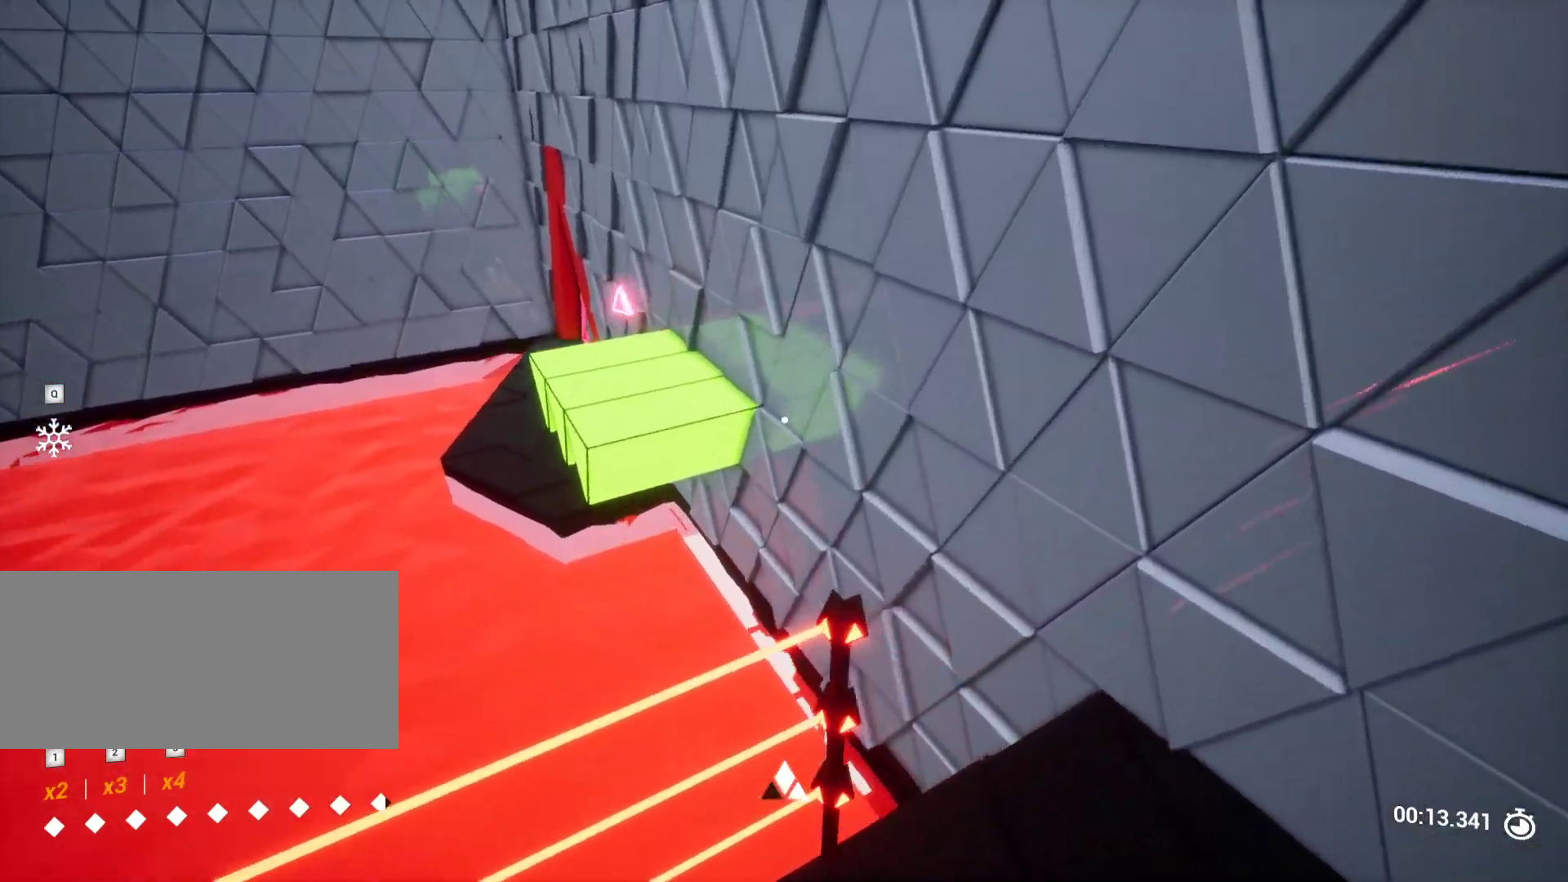
{"keys": ["w"], "events": [[117, "d", "up"], [117, "w", "down"], [217, "d", "down"], [217, "w", "up"], [300, "d", "up"], [450, "w", "down"]]}
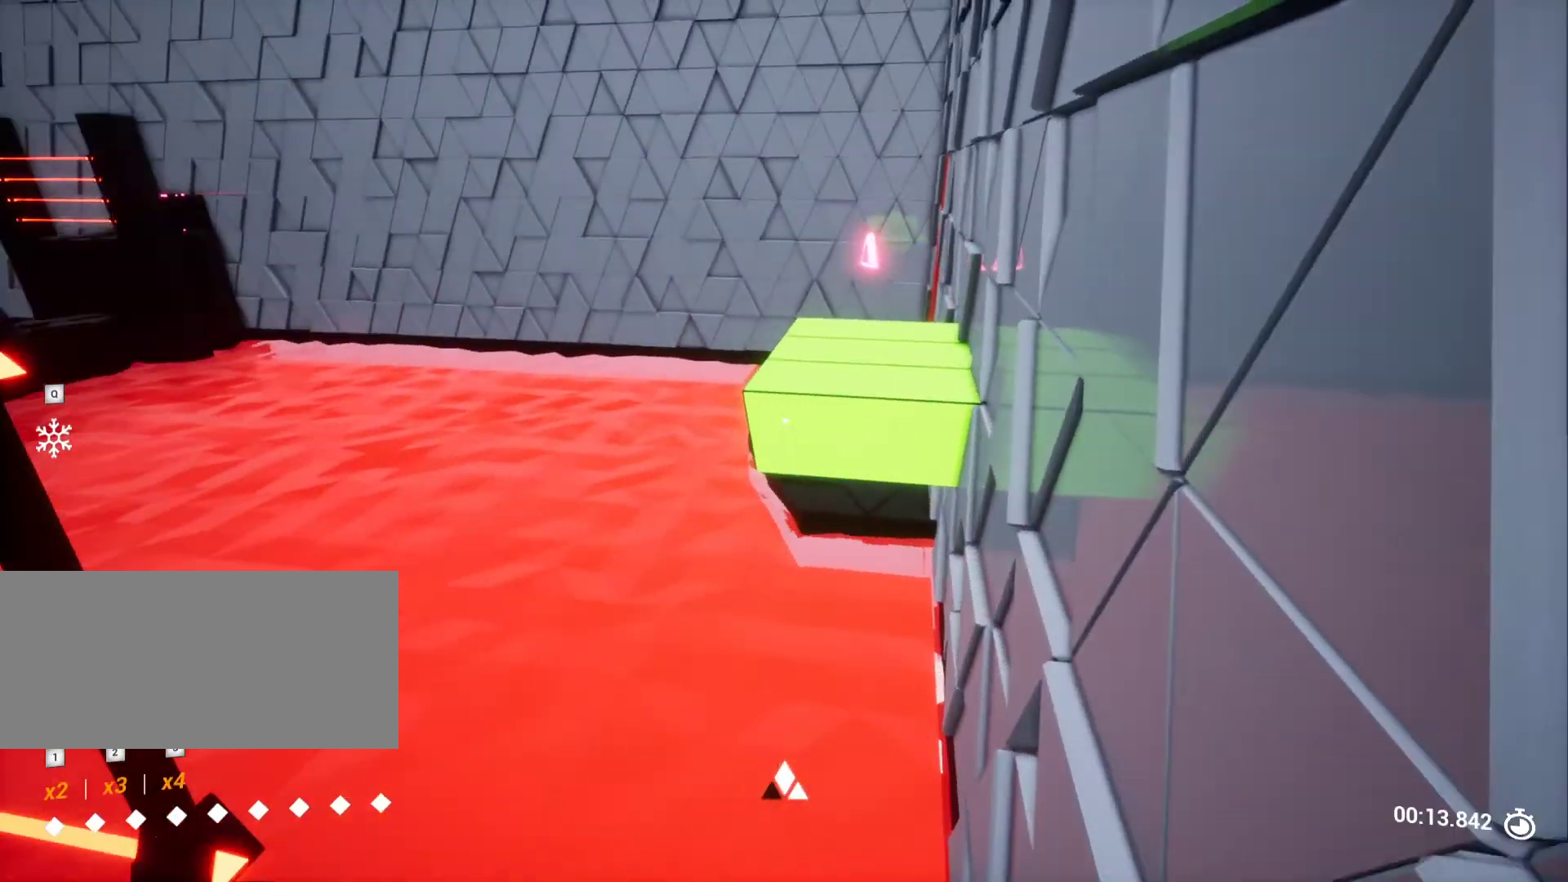
{"keys": ["w"], "events": [[83, "space", "down"], [317, "space", "up"]]}
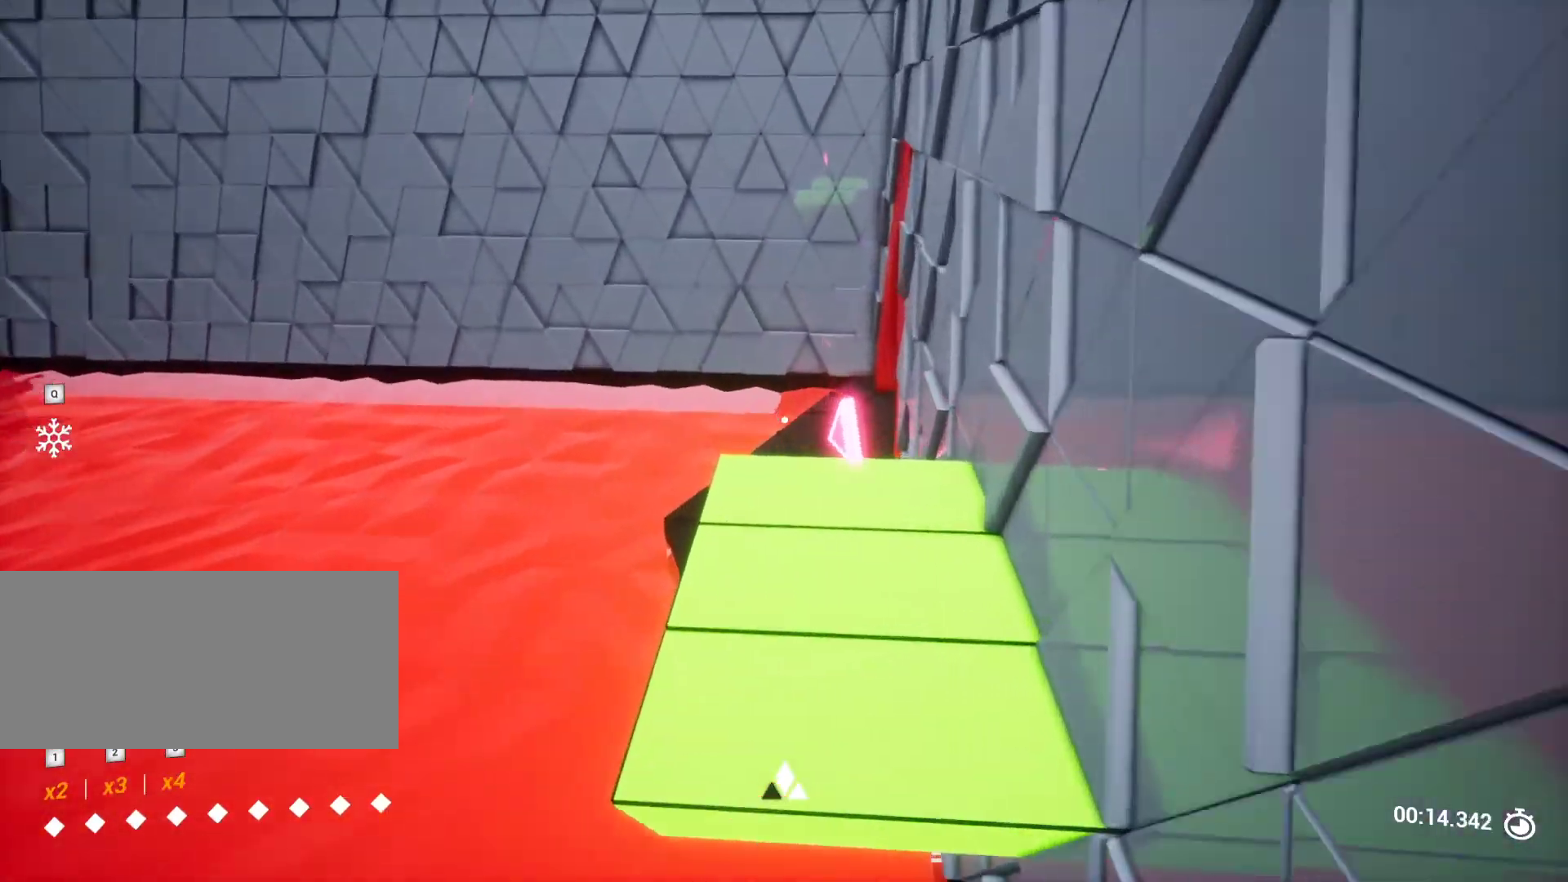
{"keys": ["w"], "events": []}
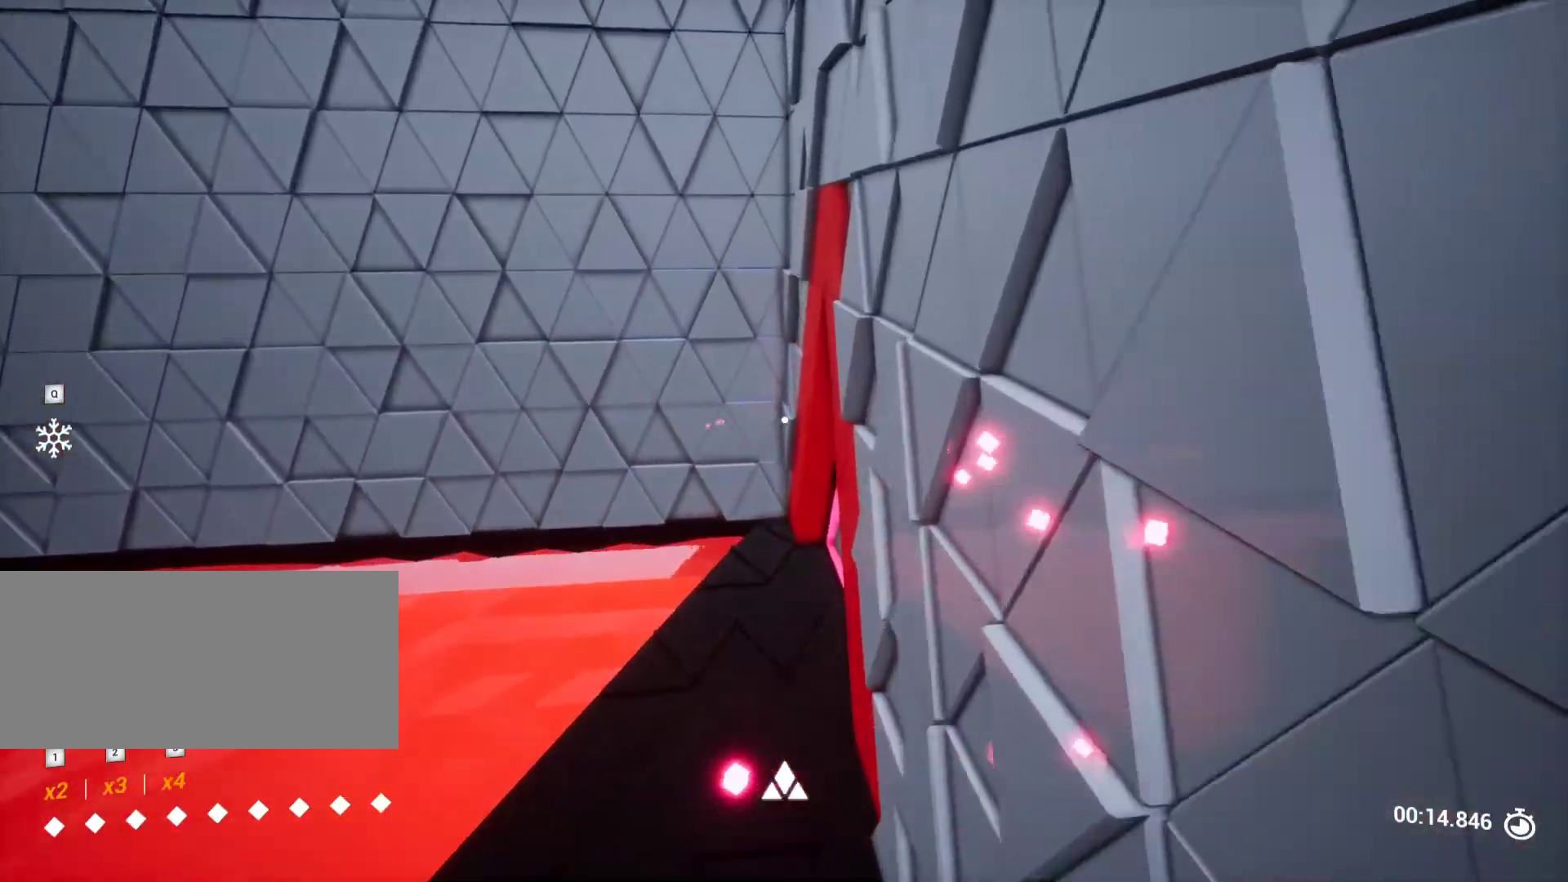
{"keys": ["w"], "events": []}
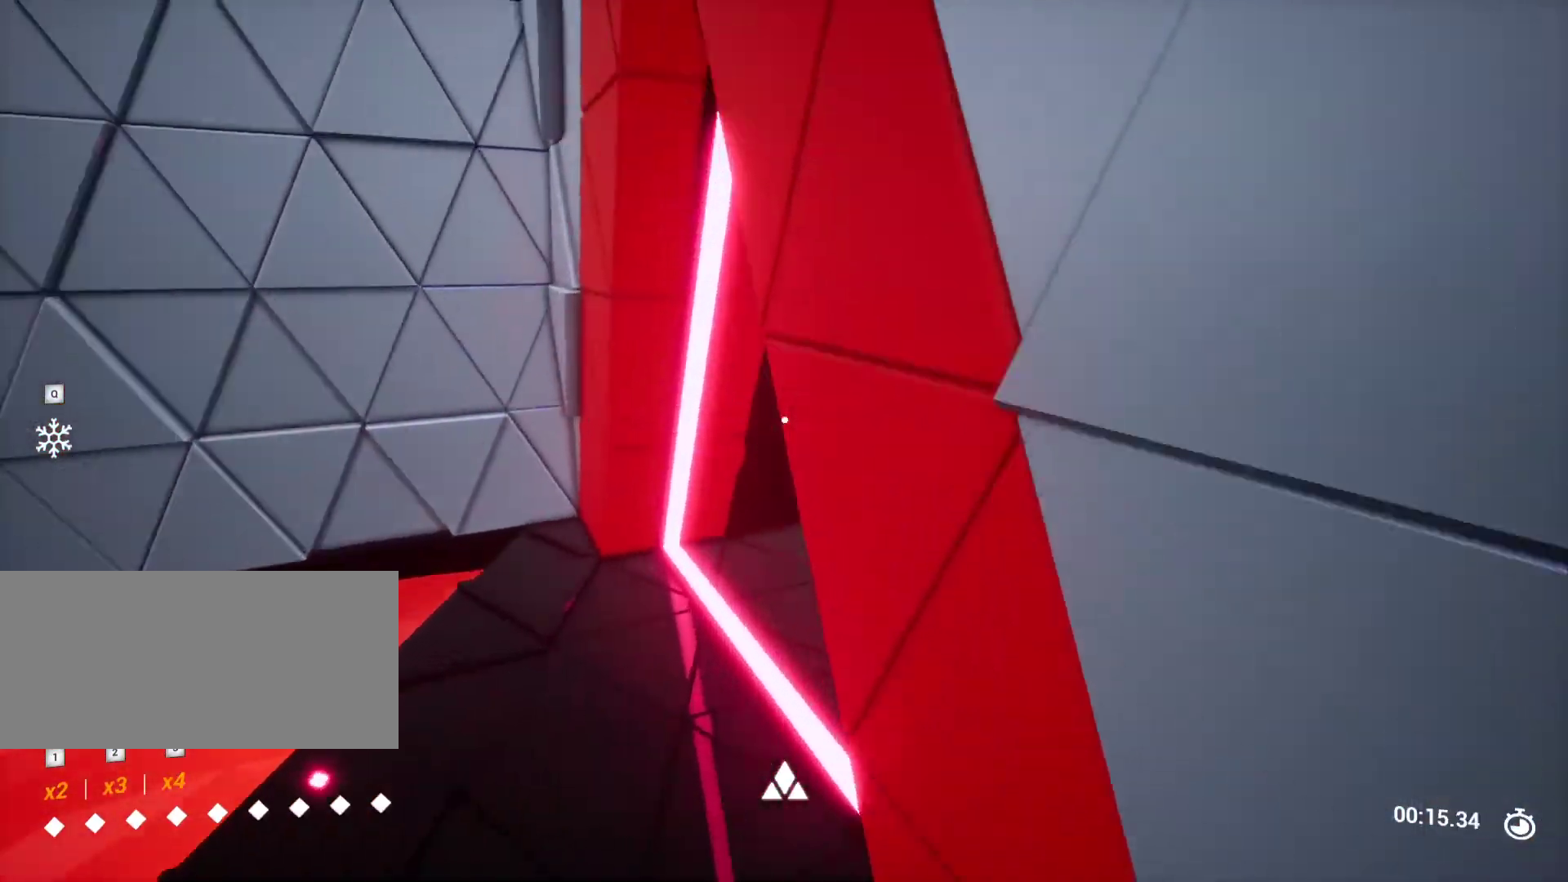
{"keys": ["w"], "events": []}
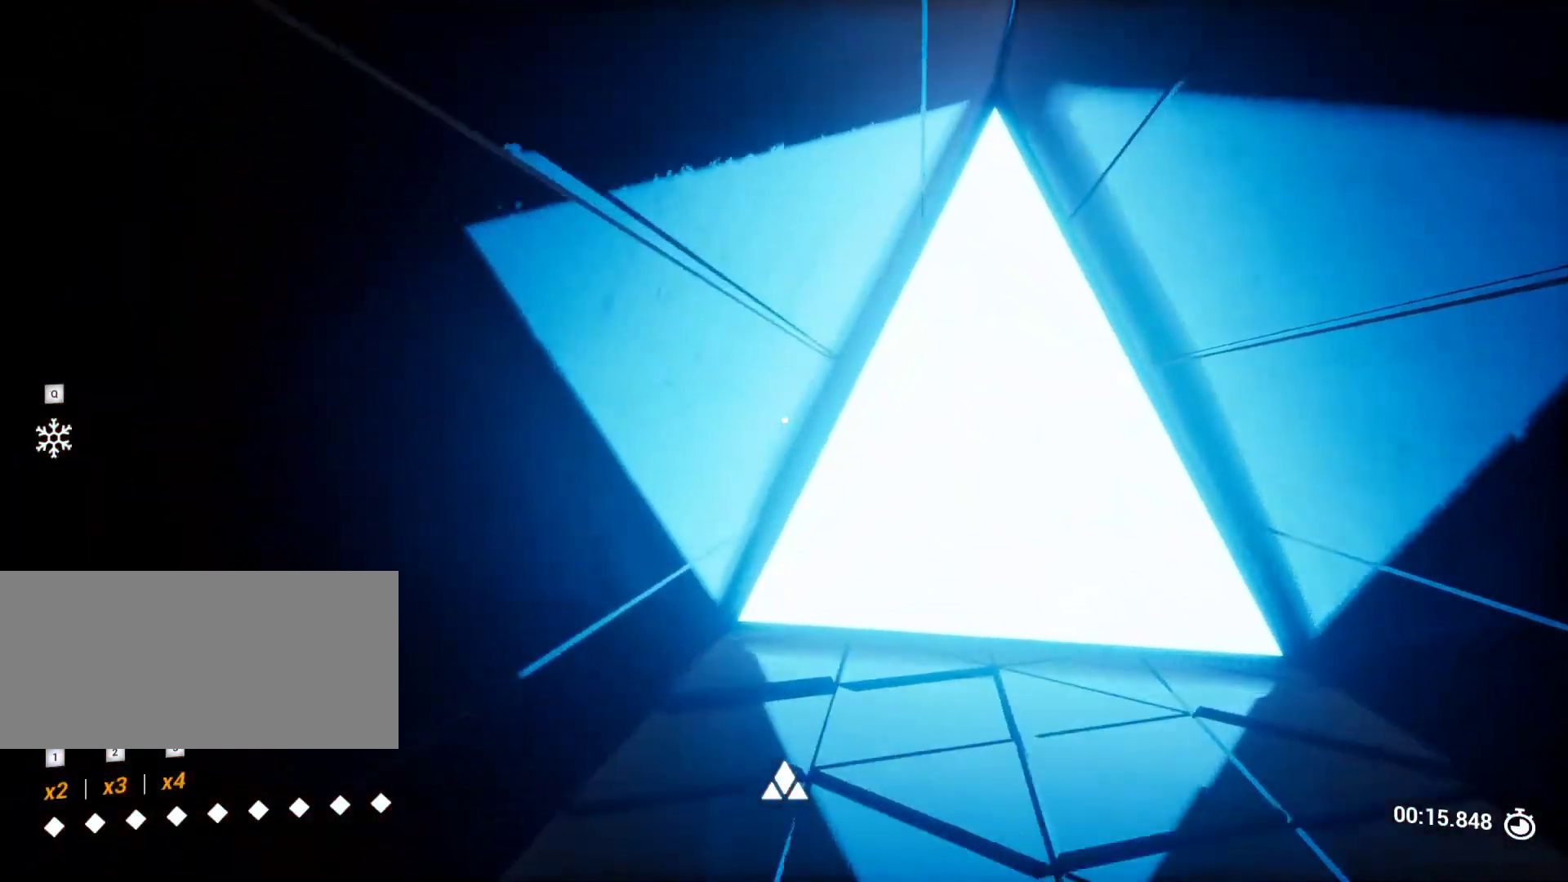
{"keys": ["w"], "events": []}
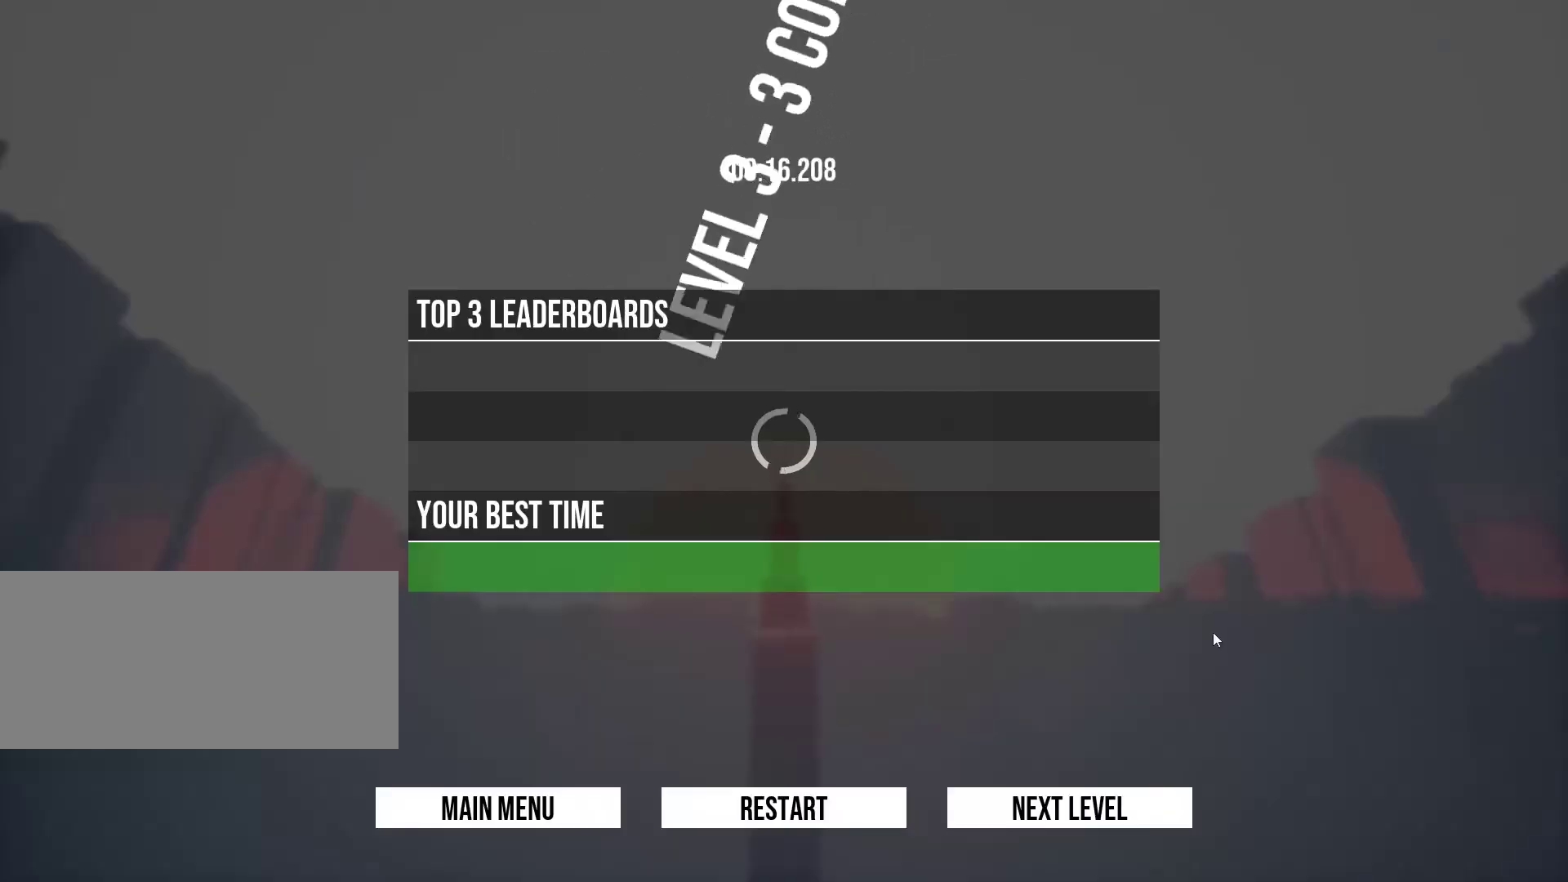
{"keys": [], "events": [[267, "w", "up"]]}
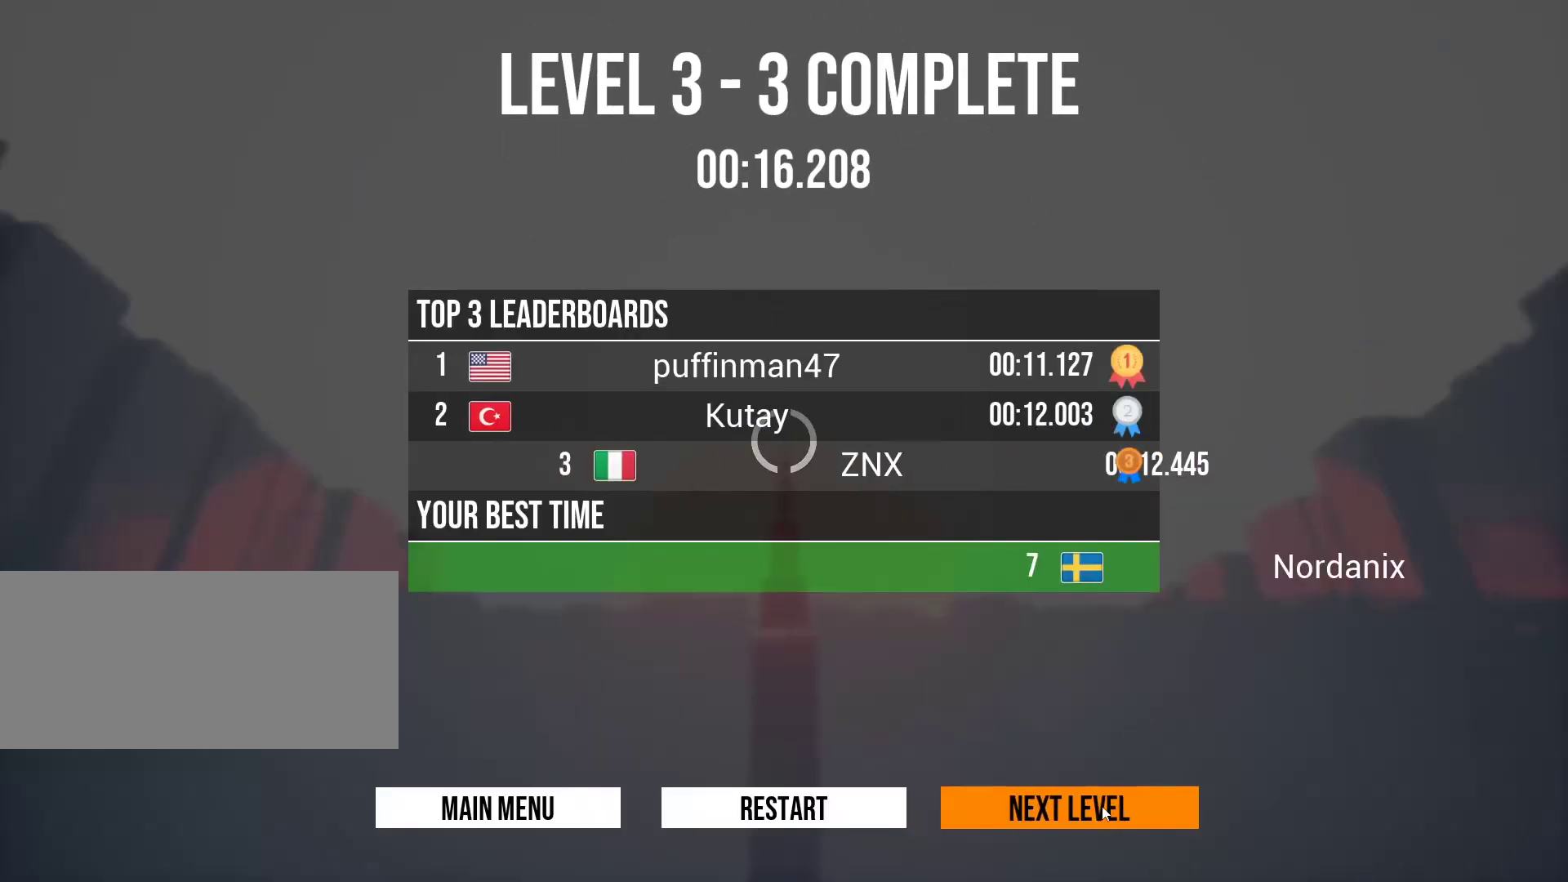
{"keys": [], "events": []}